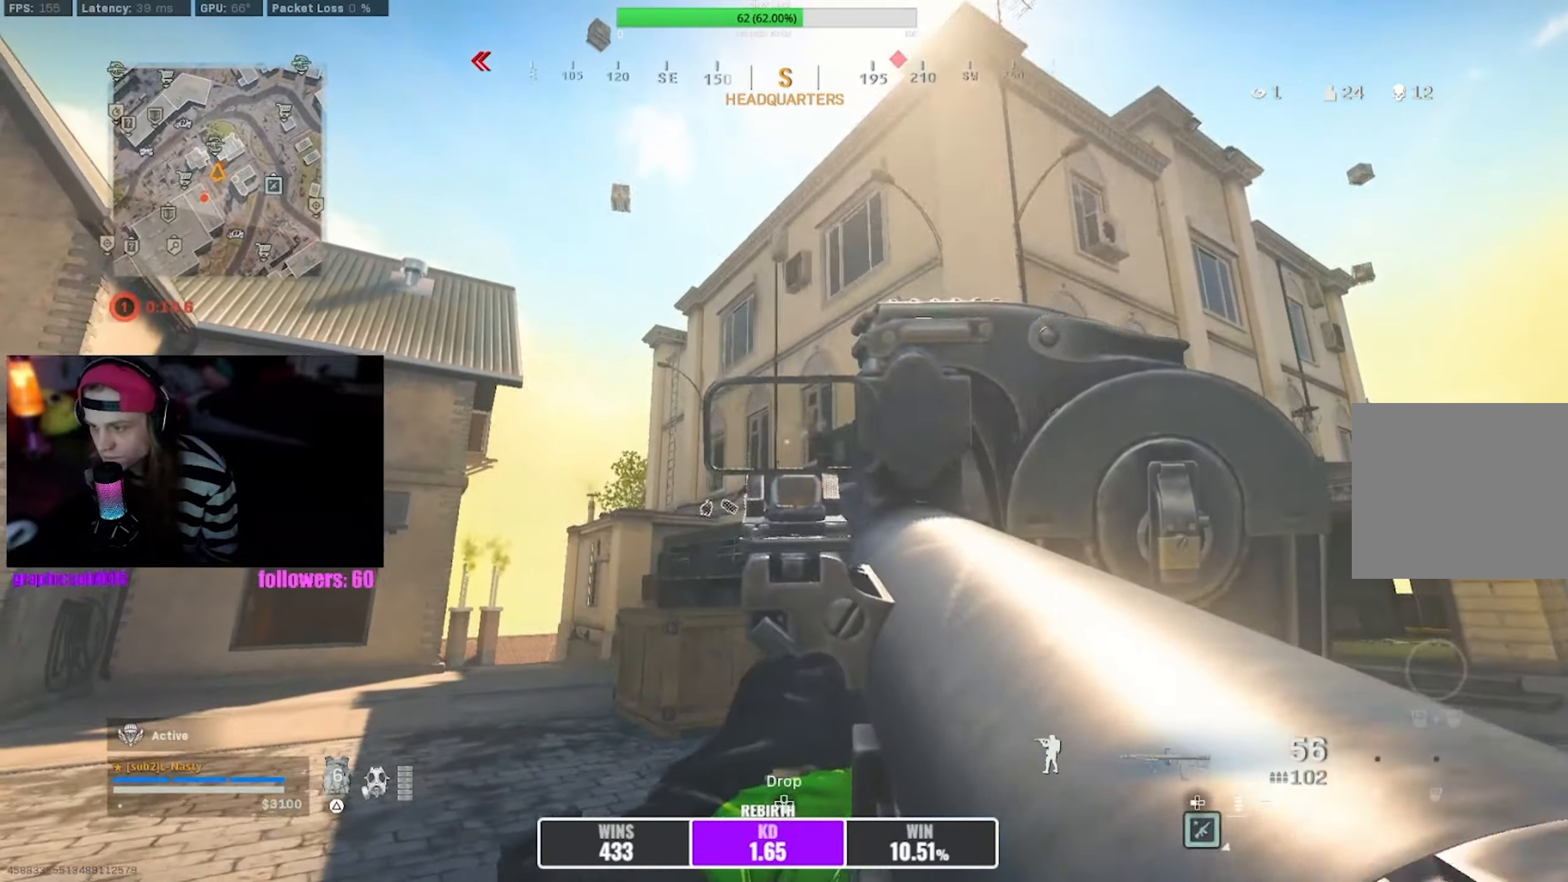
Gameplay with a controller (PlayStation layout); each line is a JSON object with the inputs held at the frame after it. "events" lists button and stick changes between this image and that frame as [ms after this image, input, new state], when the widget could be followed in between. Not read: L3.
{"buttons": ["L1"], "left_stick": "left", "right_stick": "down-left", "events": [[433, "right_stick", "down-left"]]}
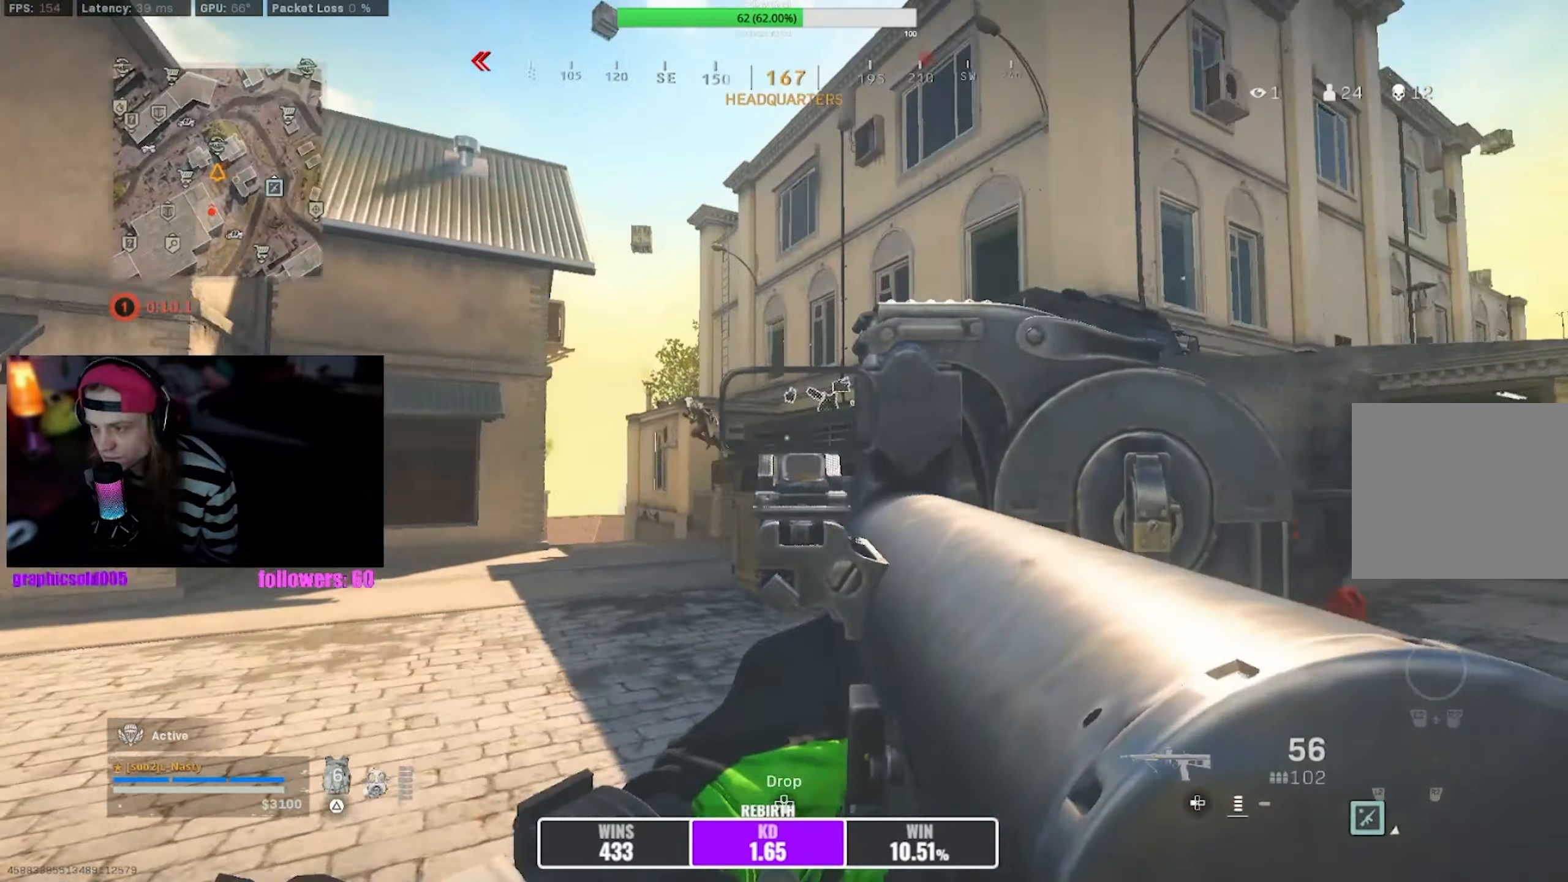
{"buttons": ["L1", "R1"], "left_stick": "up-right", "right_stick": "center", "events": [[33, "R1", "down"], [33, "right_stick", "center"], [50, "left_stick", "up-left"], [217, "right_stick", "down-left"], [317, "left_stick", "up"], [350, "right_stick", "center"], [417, "left_stick", "up-right"]]}
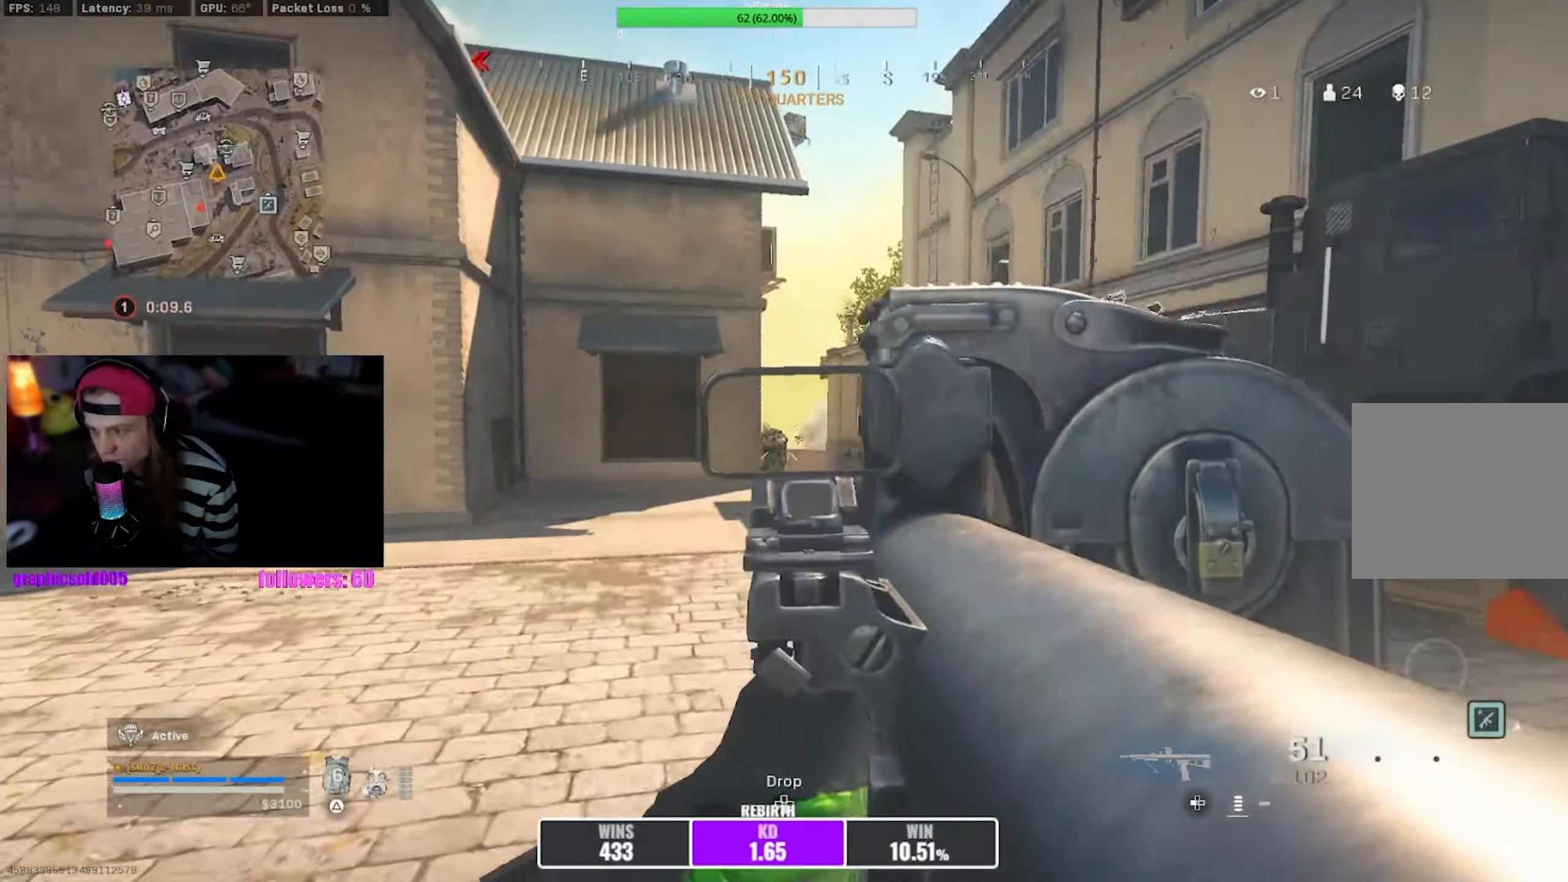
{"buttons": [], "left_stick": "up-right", "right_stick": "center", "events": [[250, "L1", "up"], [250, "R1", "up"]]}
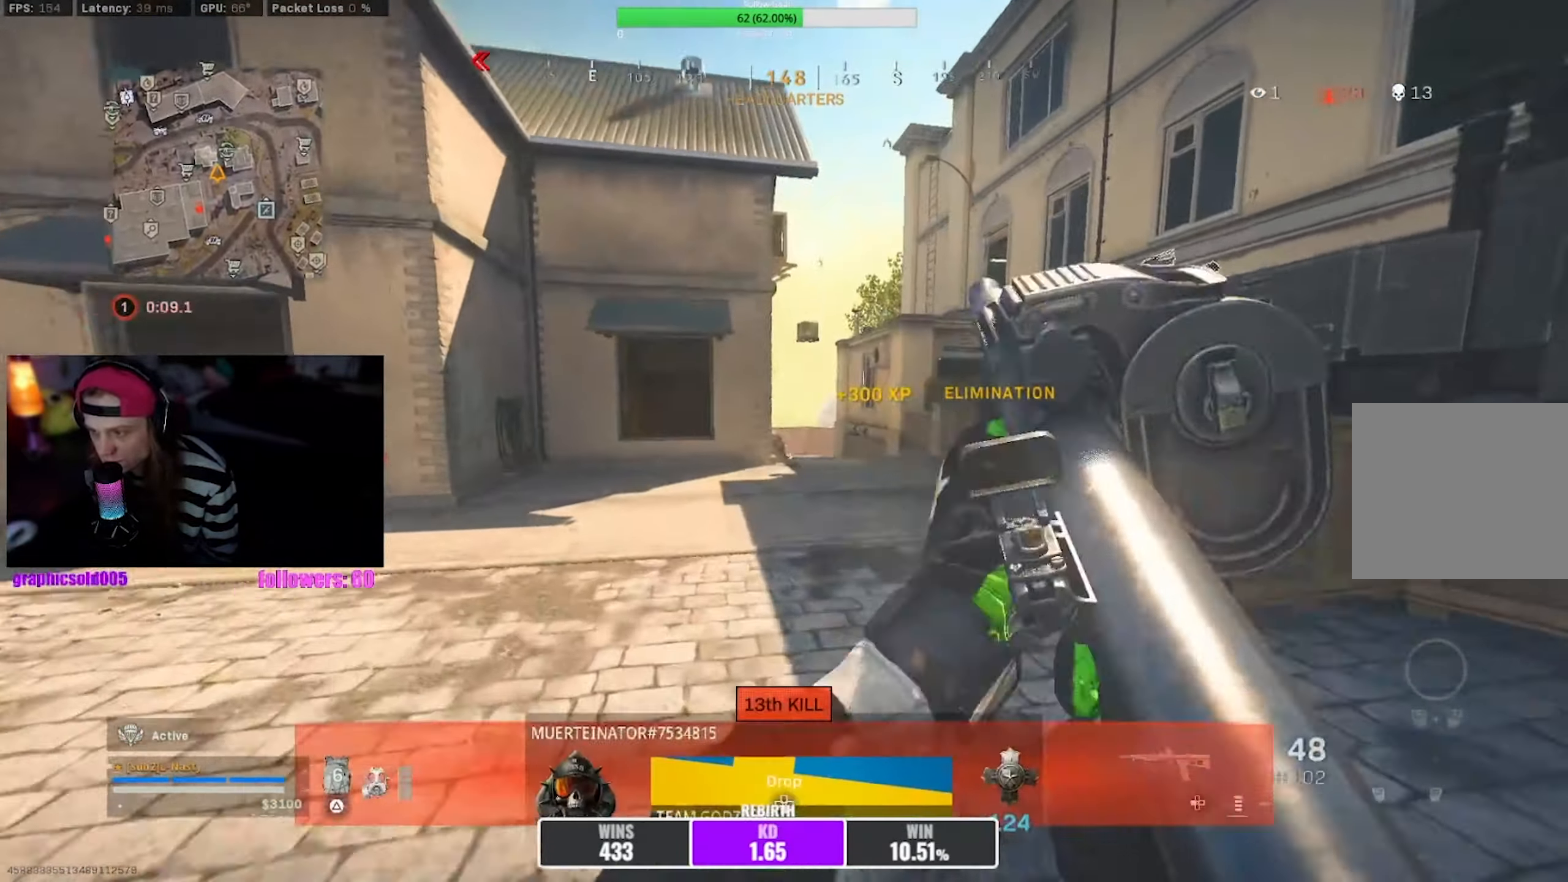
{"buttons": ["R3"], "left_stick": "up-right", "right_stick": "center", "events": [[283, "R3", "down"], [333, "right_stick", "right"], [383, "R3", "up"], [383, "right_stick", "center"], [467, "R3", "down"]]}
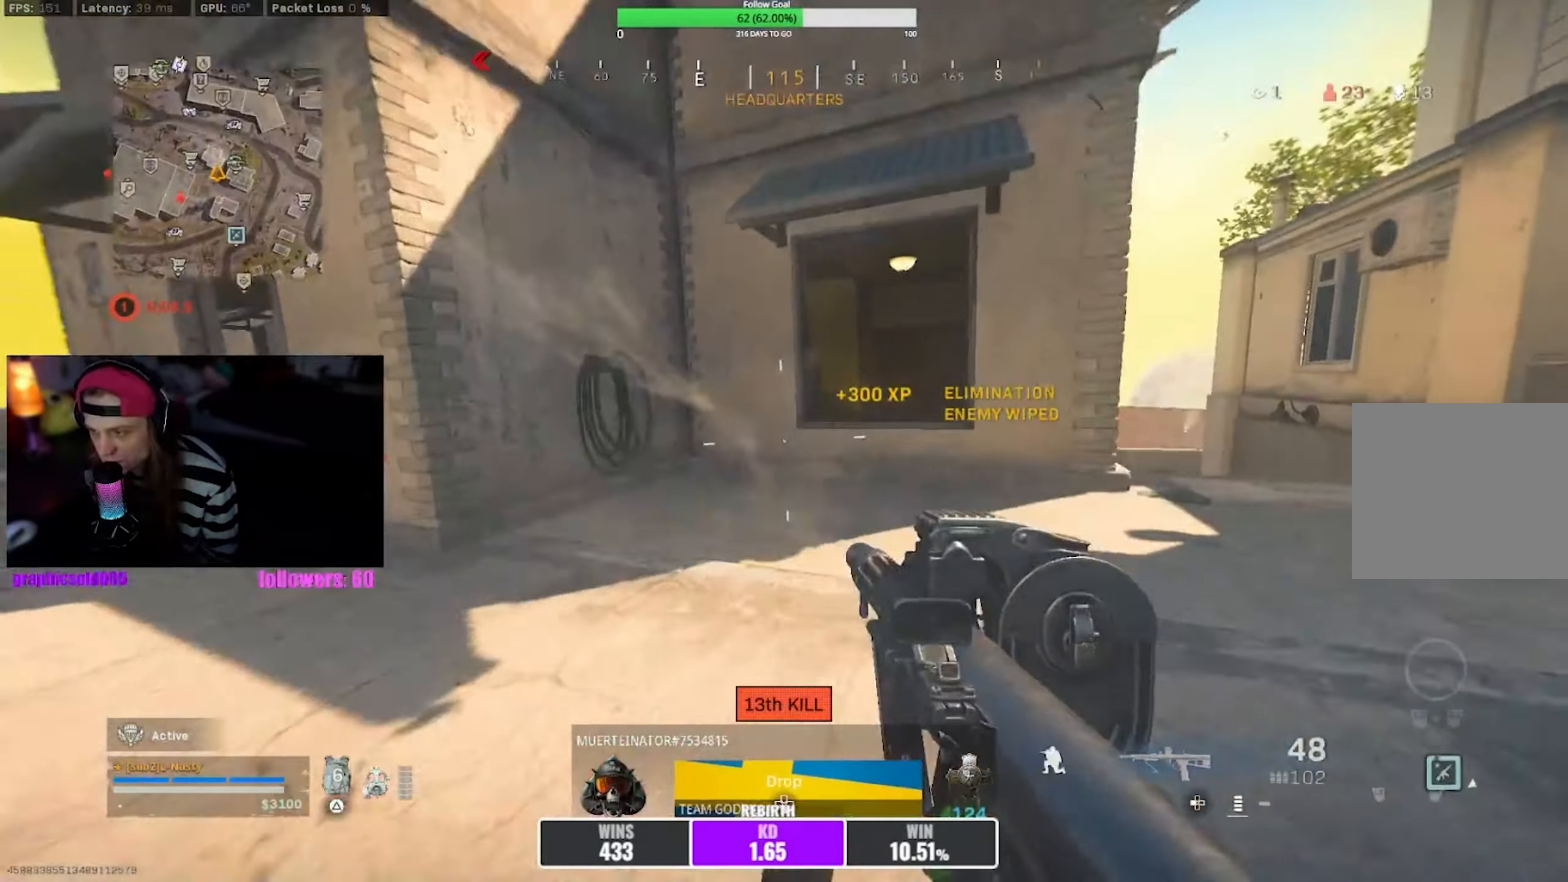
{"buttons": ["R3"], "left_stick": "up", "right_stick": "right", "events": [[50, "CROSS", "down"], [50, "R3", "up"], [133, "CROSS", "up"], [233, "left_stick", "up"], [267, "R3", "down"], [367, "R3", "up"], [450, "R3", "down"], [467, "right_stick", "right"]]}
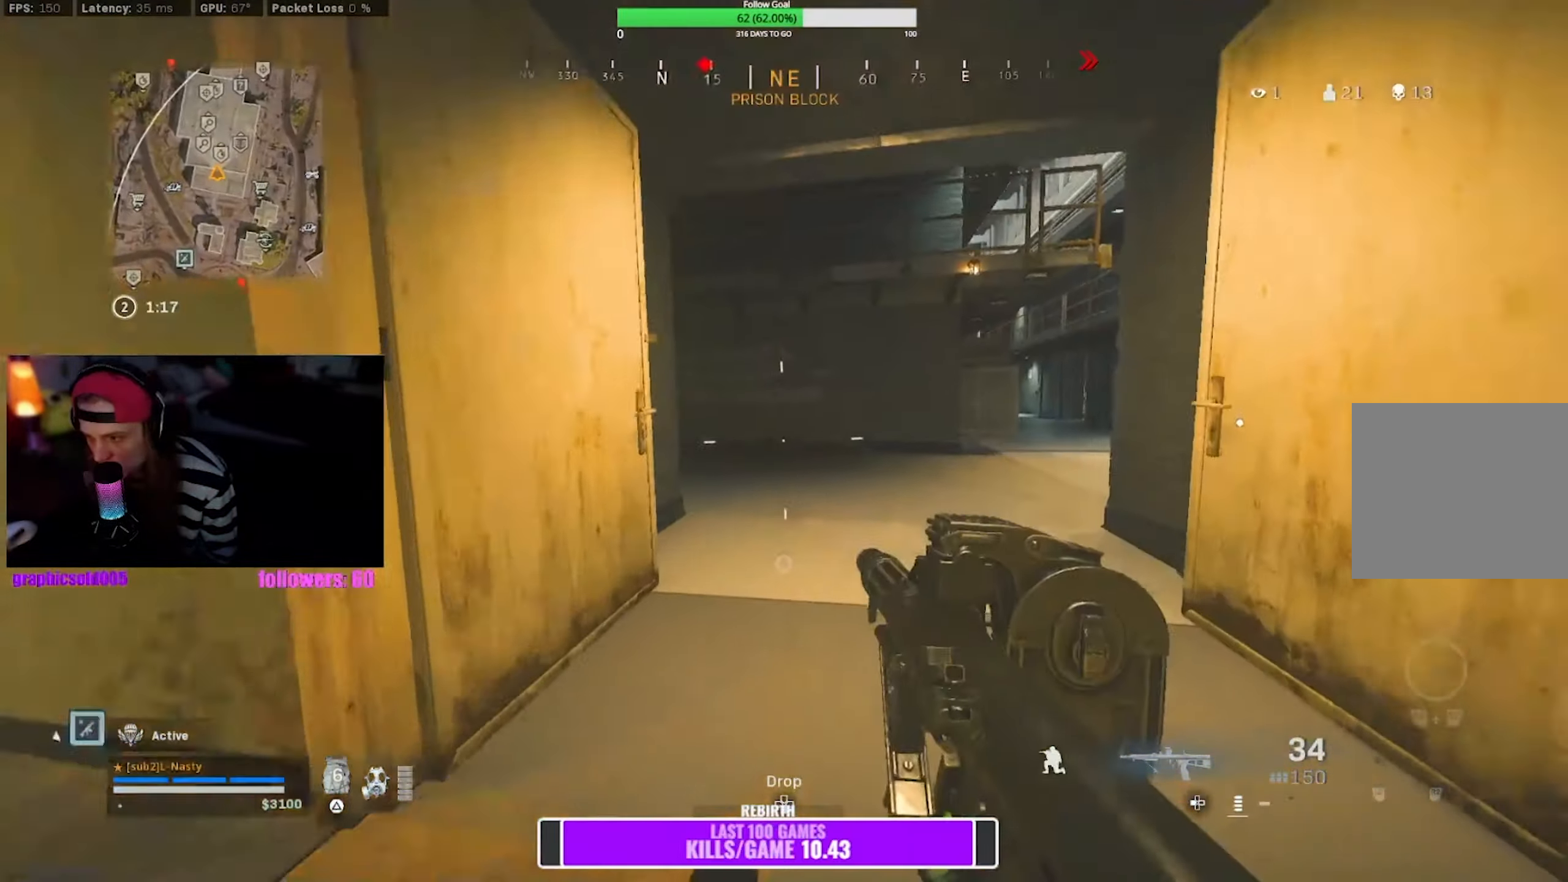
{"buttons": [], "left_stick": "up", "right_stick": "left", "events": [[17, "CROSS", "down"], [17, "right_stick", "center"], [50, "R3", "up"], [133, "CROSS", "up"], [417, "right_stick", "left"]]}
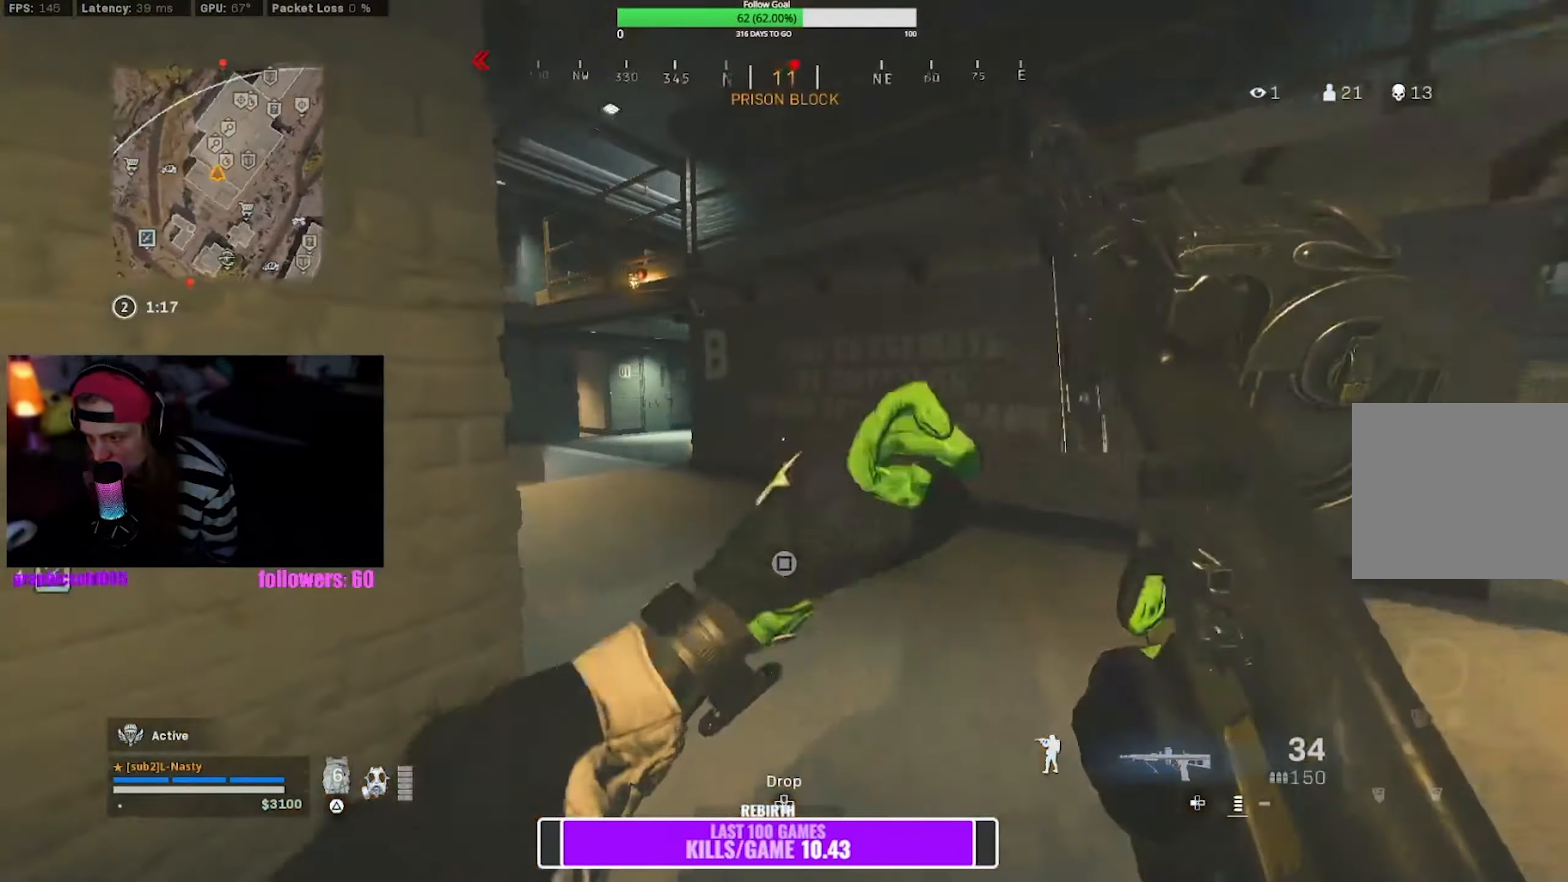
{"buttons": [], "left_stick": "up", "right_stick": "center", "events": [[100, "right_stick", "center"], [150, "R3", "down"], [217, "R3", "up"], [333, "R3", "down"], [383, "CROSS", "down"], [433, "R3", "up"], [483, "CROSS", "up"]]}
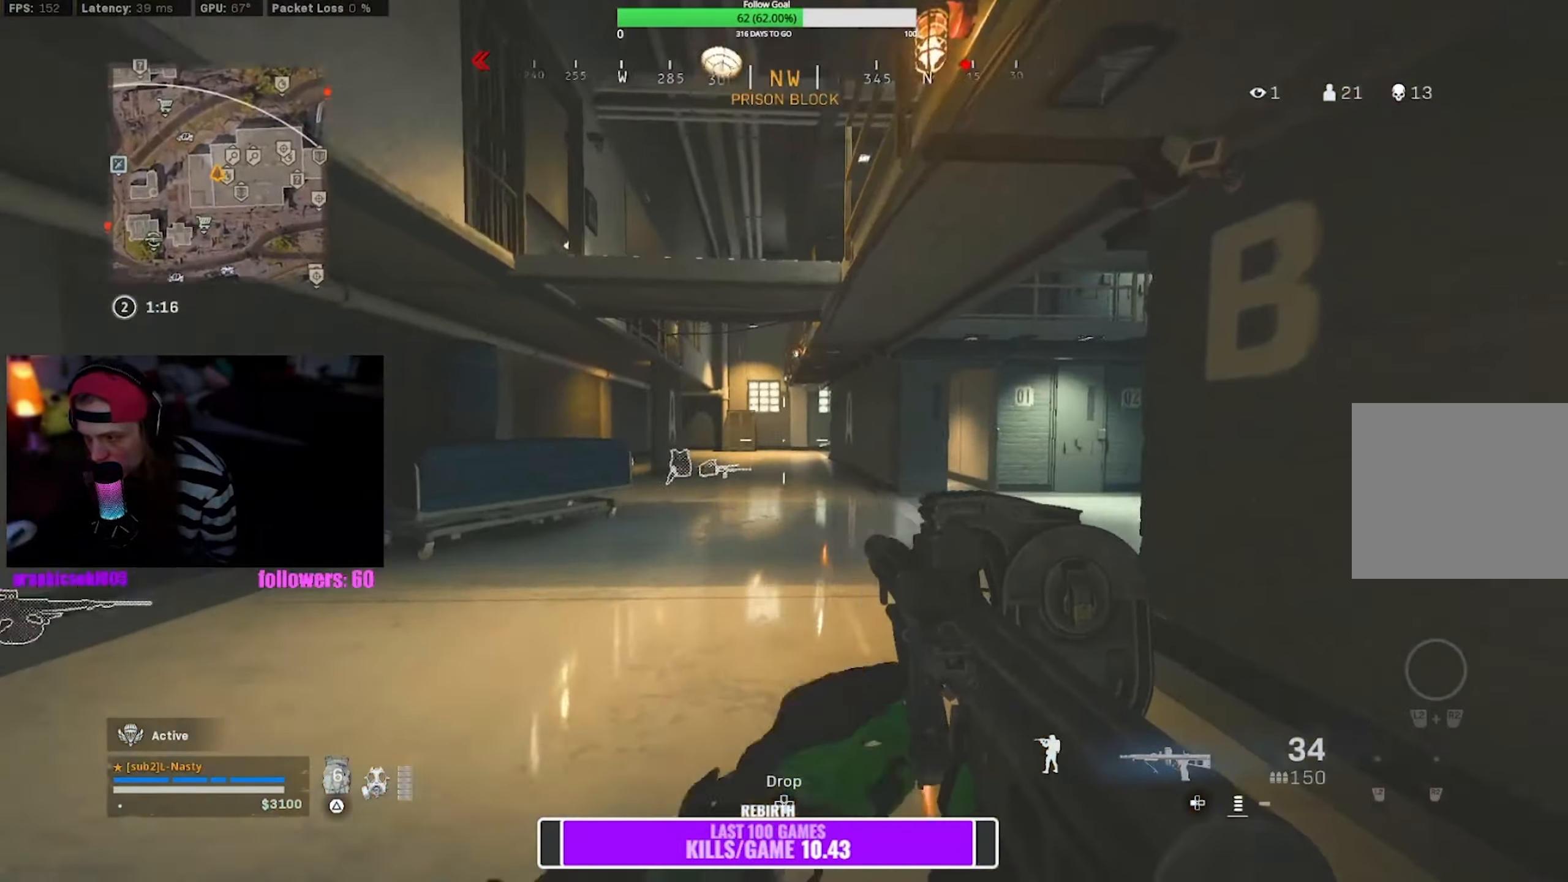
{"buttons": [], "left_stick": "up", "right_stick": "center", "events": []}
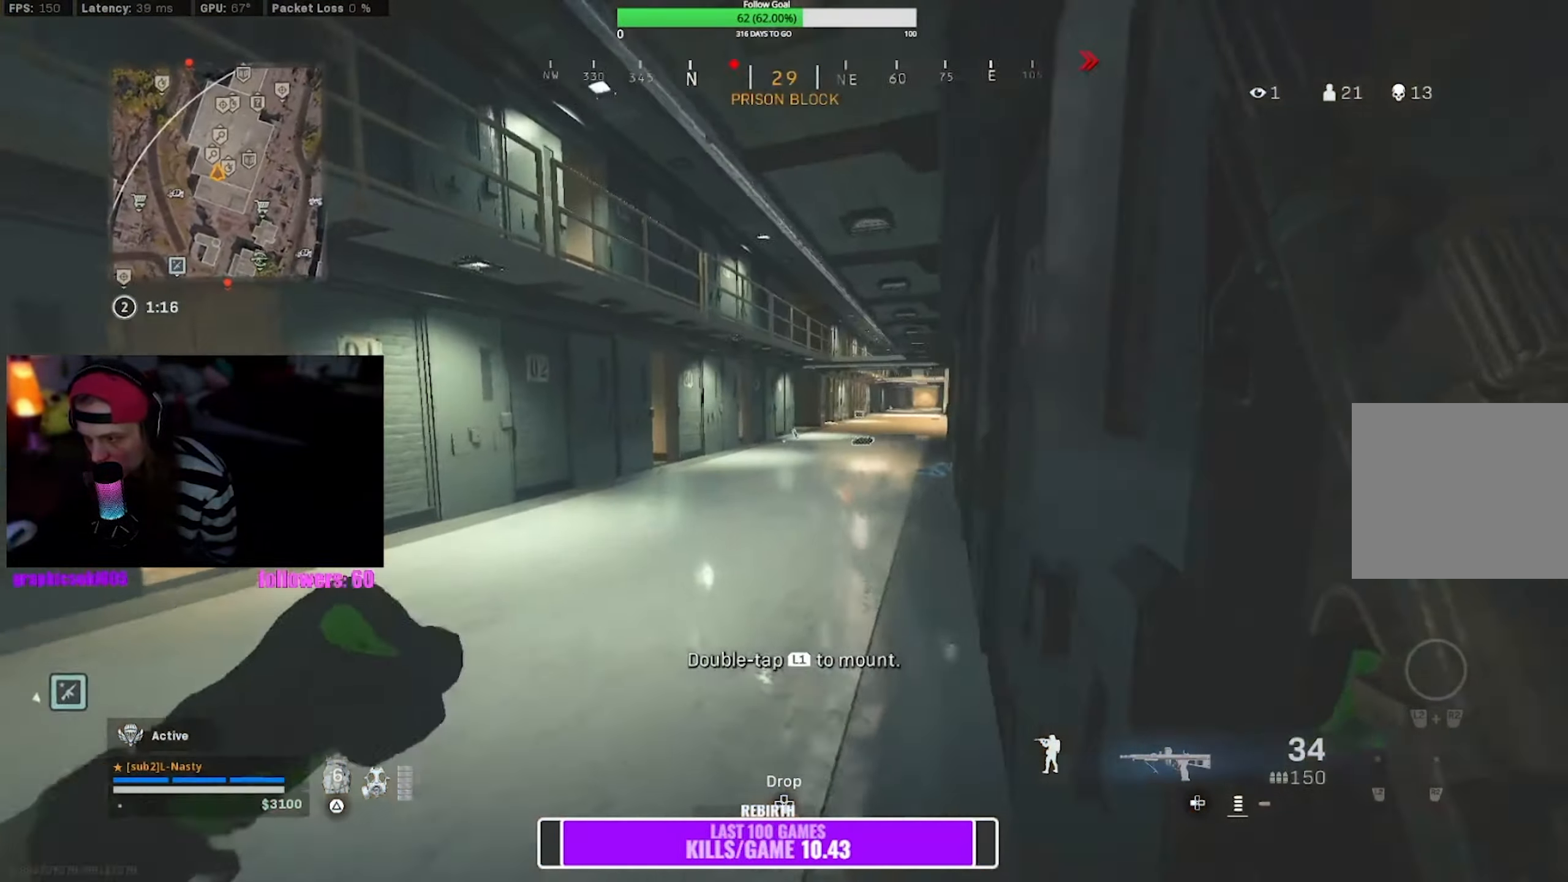
{"buttons": [], "left_stick": "up", "right_stick": "center", "events": []}
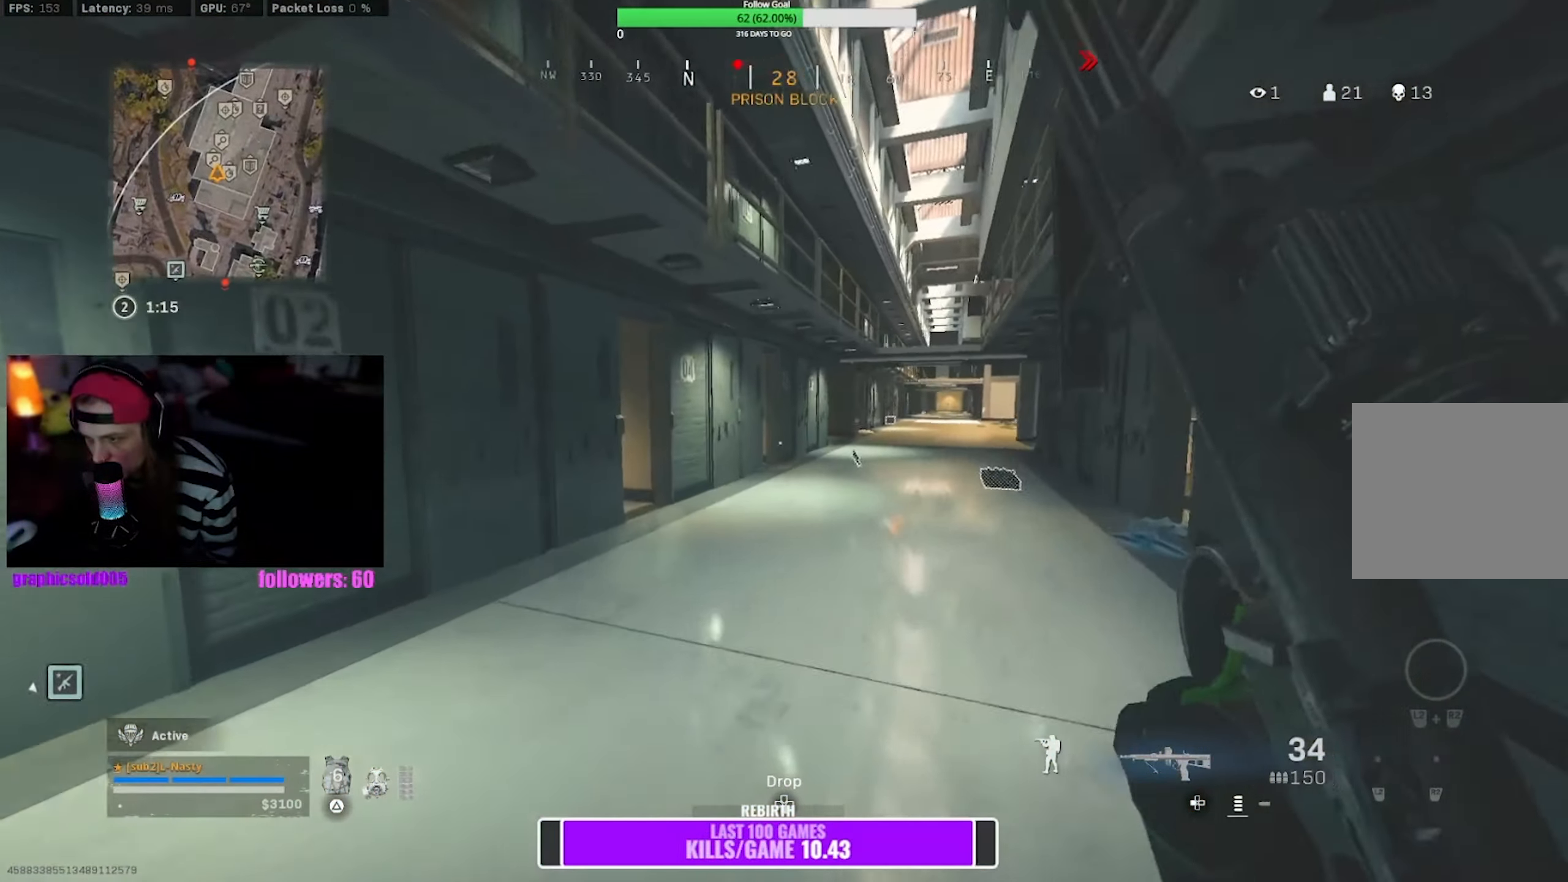
{"buttons": ["L1"], "left_stick": "up", "right_stick": "center", "events": [[167, "R3", "down"], [267, "R3", "up"], [434, "L1", "down"]]}
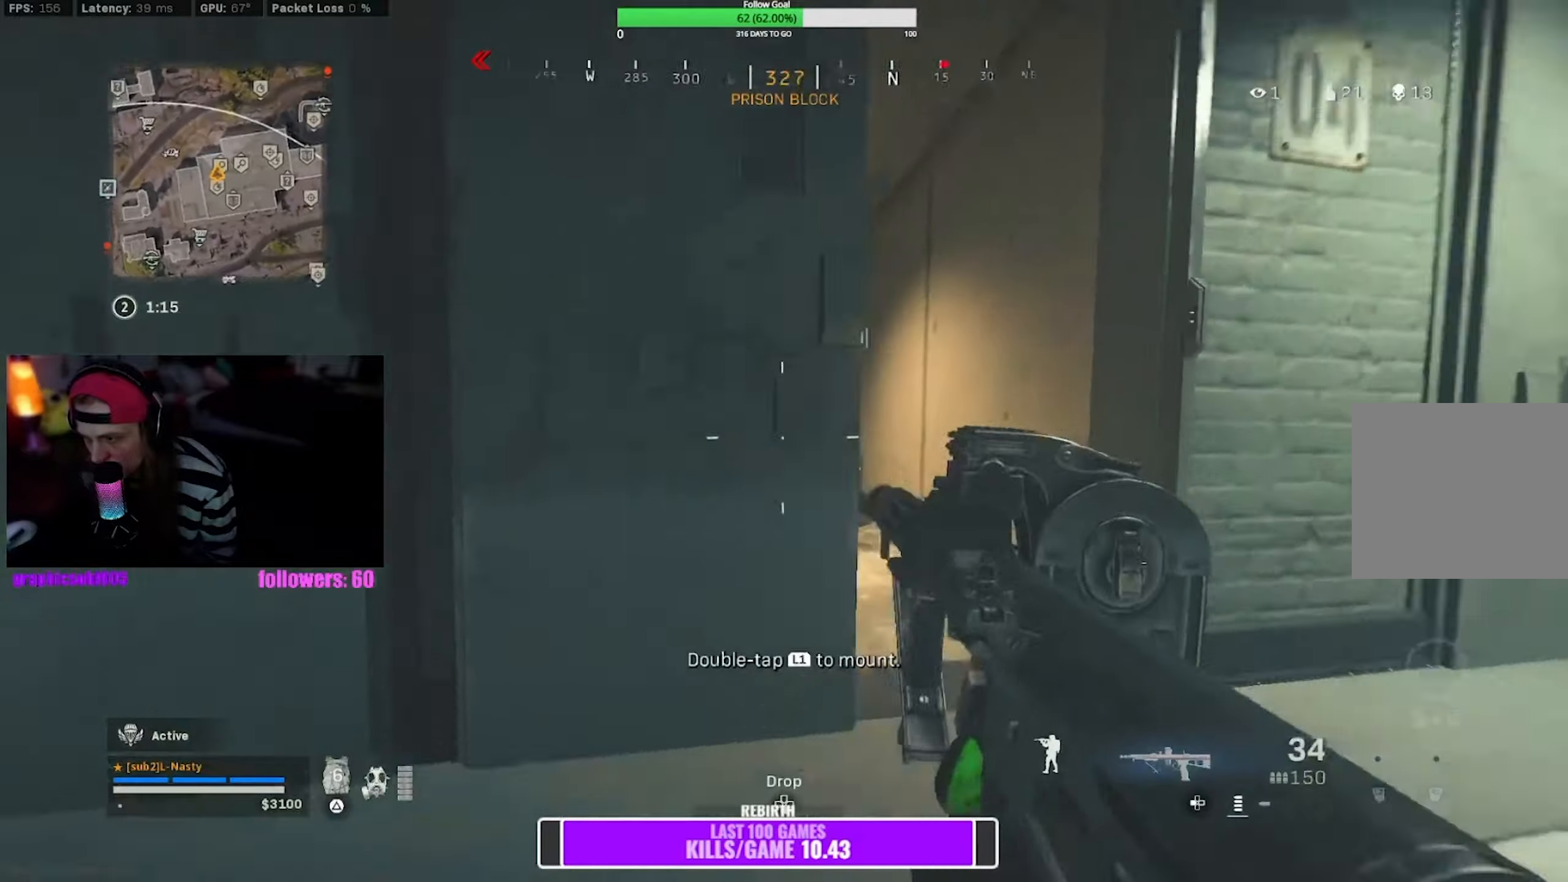
{"buttons": ["L1", "R1"], "left_stick": "center", "right_stick": "center", "events": [[17, "R1", "down"], [217, "right_stick", "left"], [267, "left_stick", "left"], [350, "right_stick", "center"], [384, "left_stick", "center"]]}
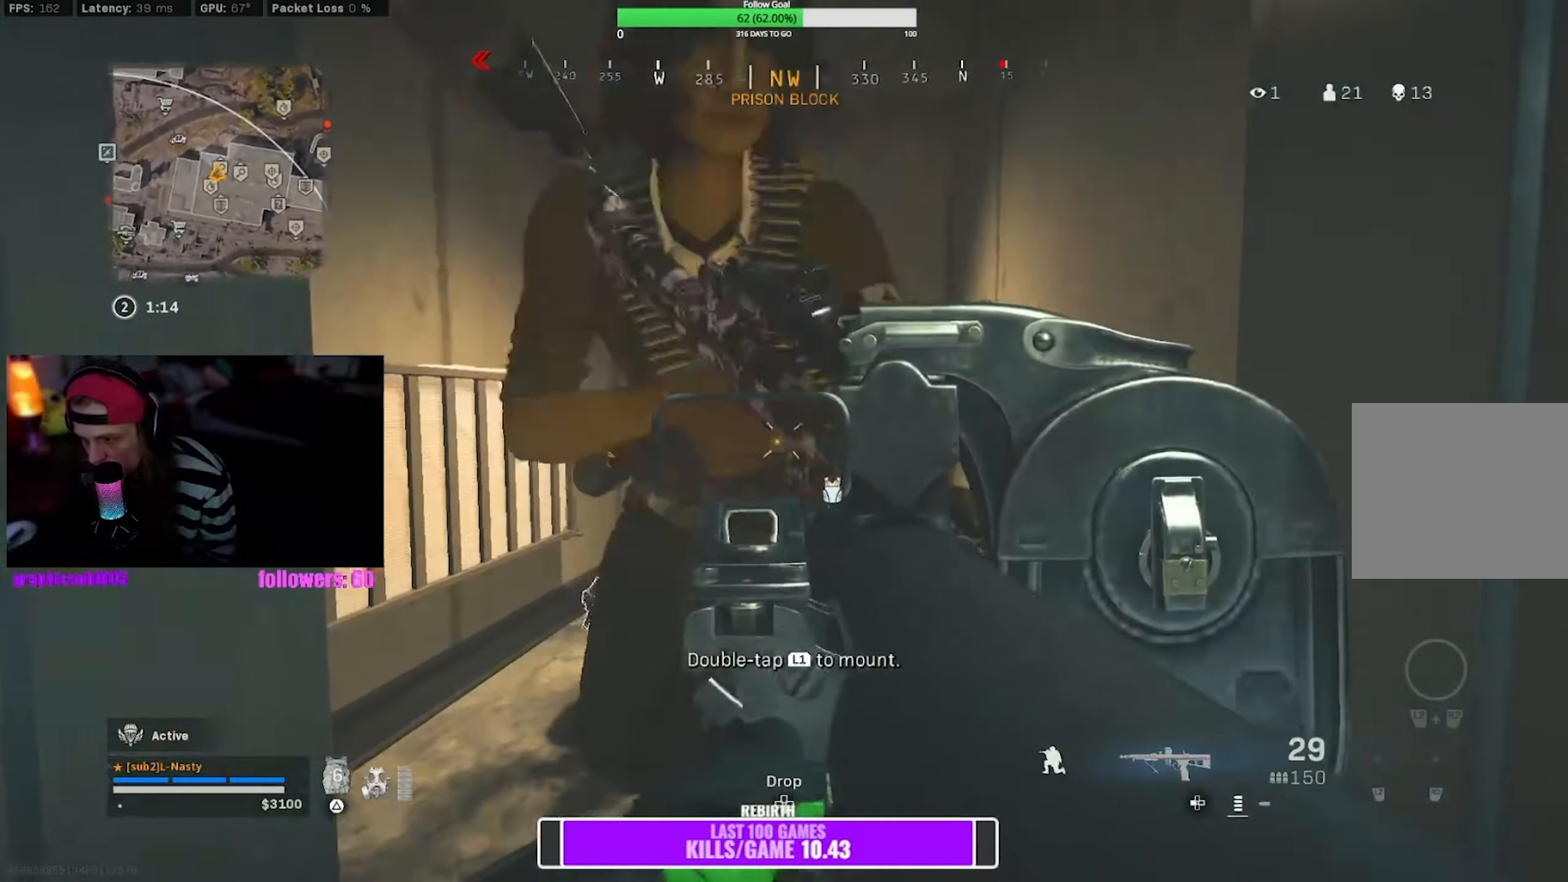
{"buttons": ["R1"], "left_stick": "down", "right_stick": "center", "events": [[67, "CROSS", "down"], [67, "left_stick", "down"], [167, "L1", "up"], [217, "right_stick", "down"], [450, "CROSS", "up"], [450, "right_stick", "center"]]}
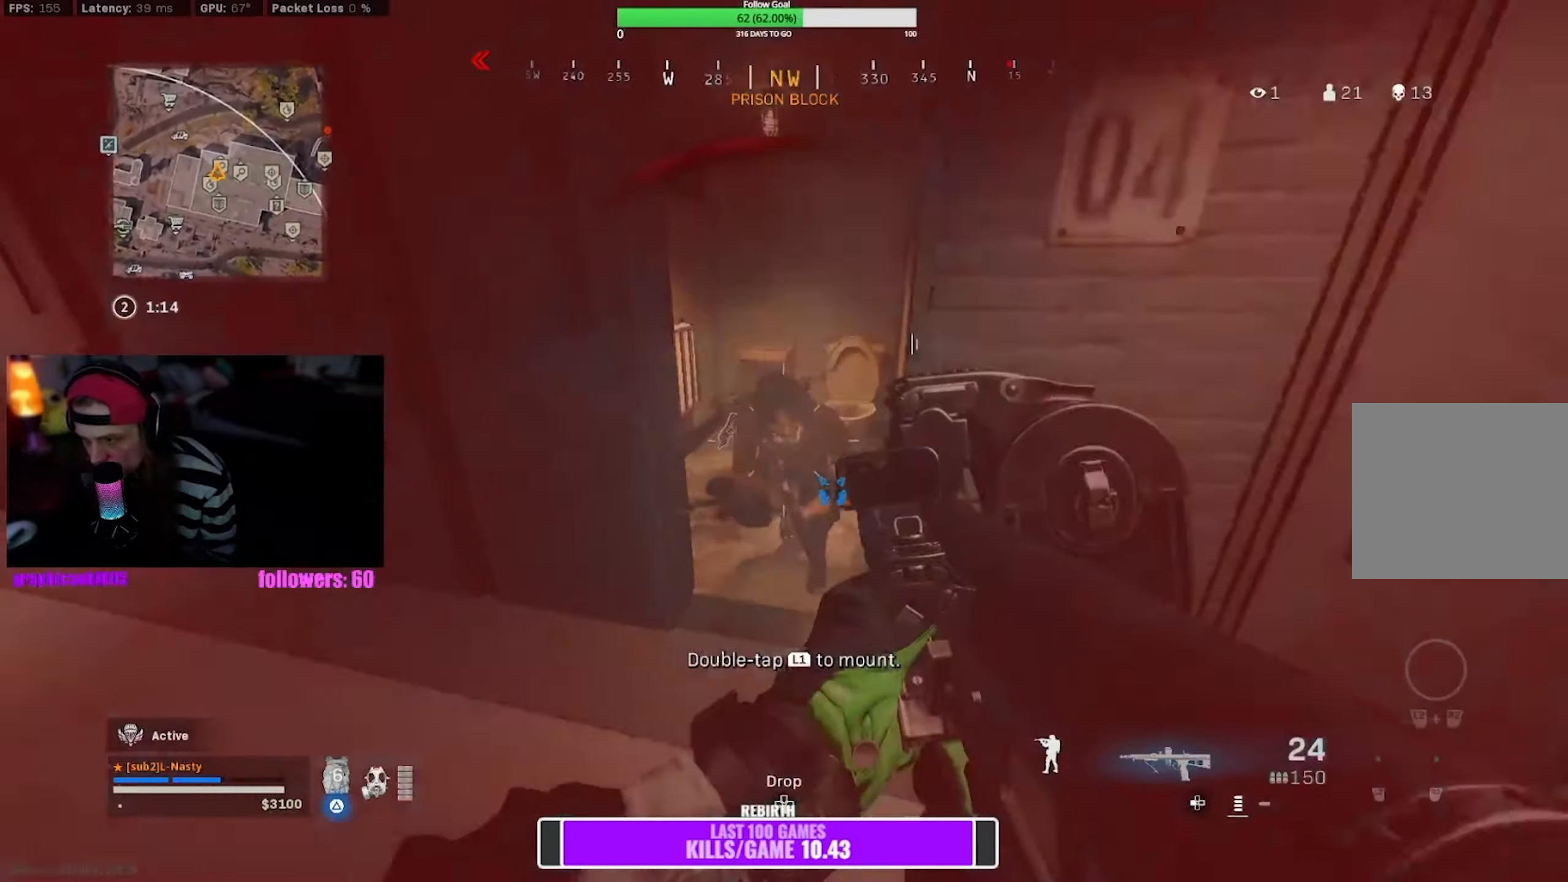
{"buttons": [], "left_stick": "center", "right_stick": "down", "events": [[34, "L1", "down"], [67, "left_stick", "down-left"], [284, "left_stick", "down"], [284, "right_stick", "down"], [467, "L1", "up"], [467, "R1", "up"], [500, "left_stick", "center"]]}
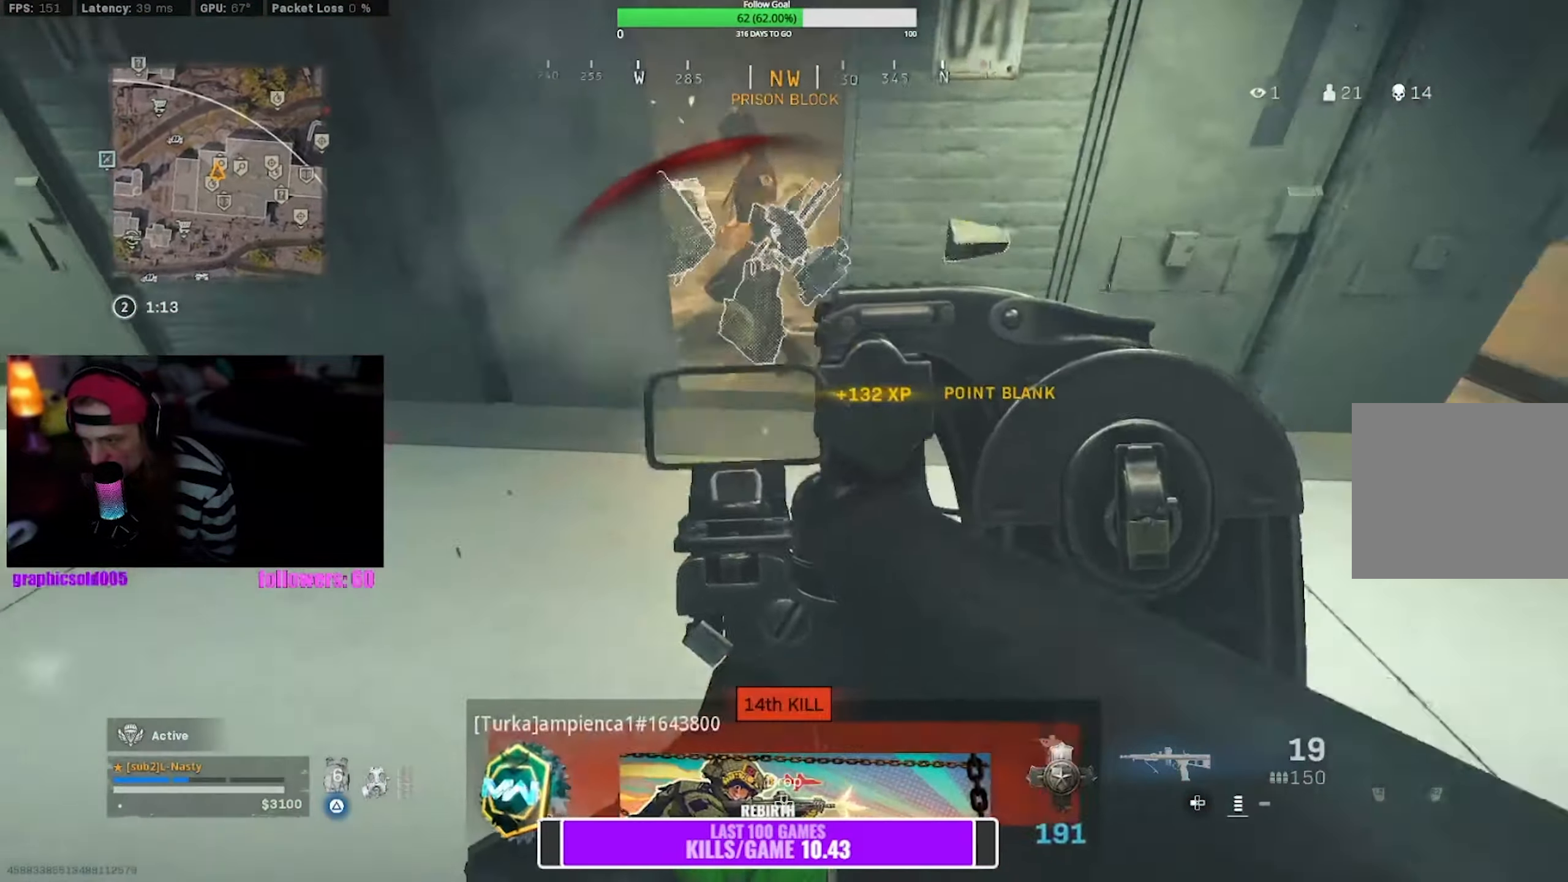
{"buttons": ["SQUARE"], "left_stick": "right", "right_stick": "center", "events": [[17, "right_stick", "center"], [84, "left_stick", "up"], [400, "SQUARE", "down"], [450, "left_stick", "right"]]}
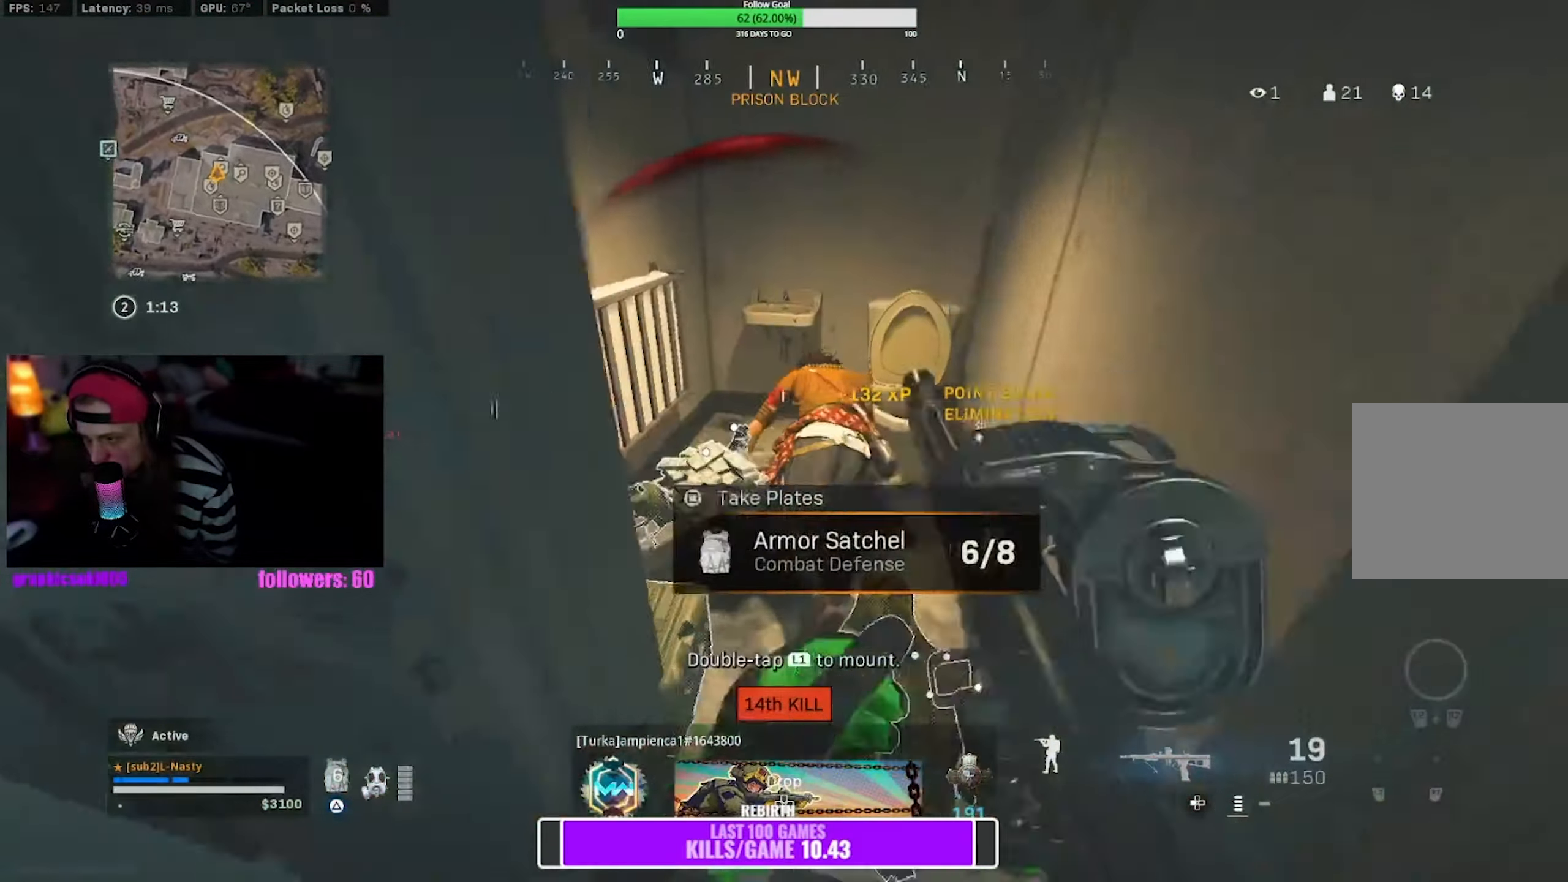
{"buttons": [], "left_stick": "center", "right_stick": "center", "events": [[34, "right_stick", "left"], [67, "left_stick", "up-right"], [184, "right_stick", "center"], [317, "left_stick", "down-right"], [317, "right_stick", "left"], [417, "left_stick", "center"], [450, "right_stick", "center"], [500, "SQUARE", "up"]]}
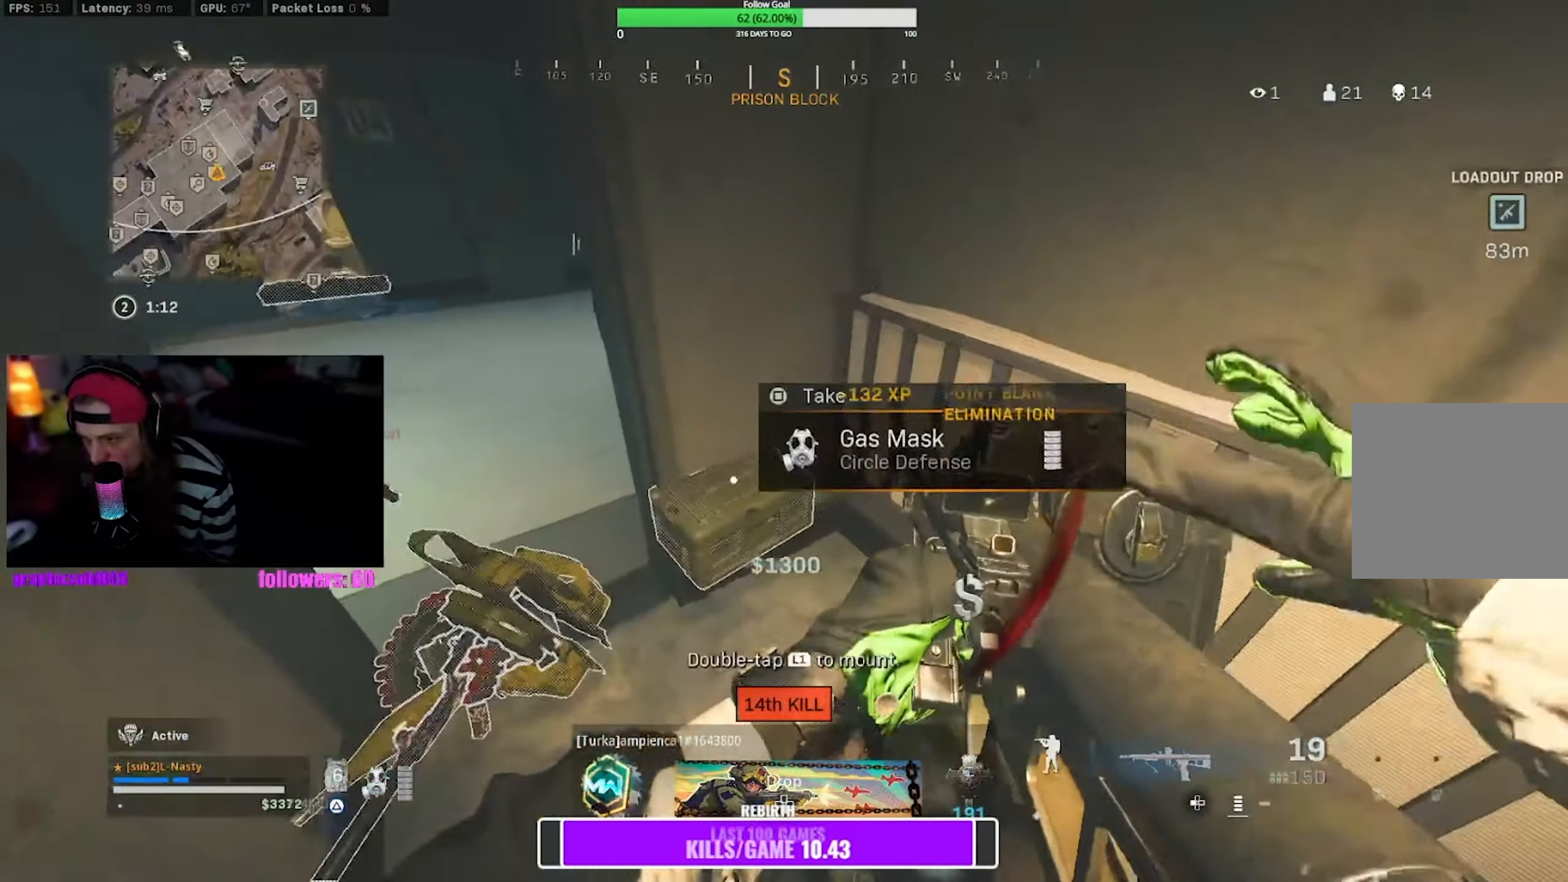
{"buttons": [], "left_stick": "center", "right_stick": "center", "events": [[134, "left_stick", "right"], [234, "left_stick", "center"], [317, "SQUARE", "down"], [434, "SQUARE", "up"]]}
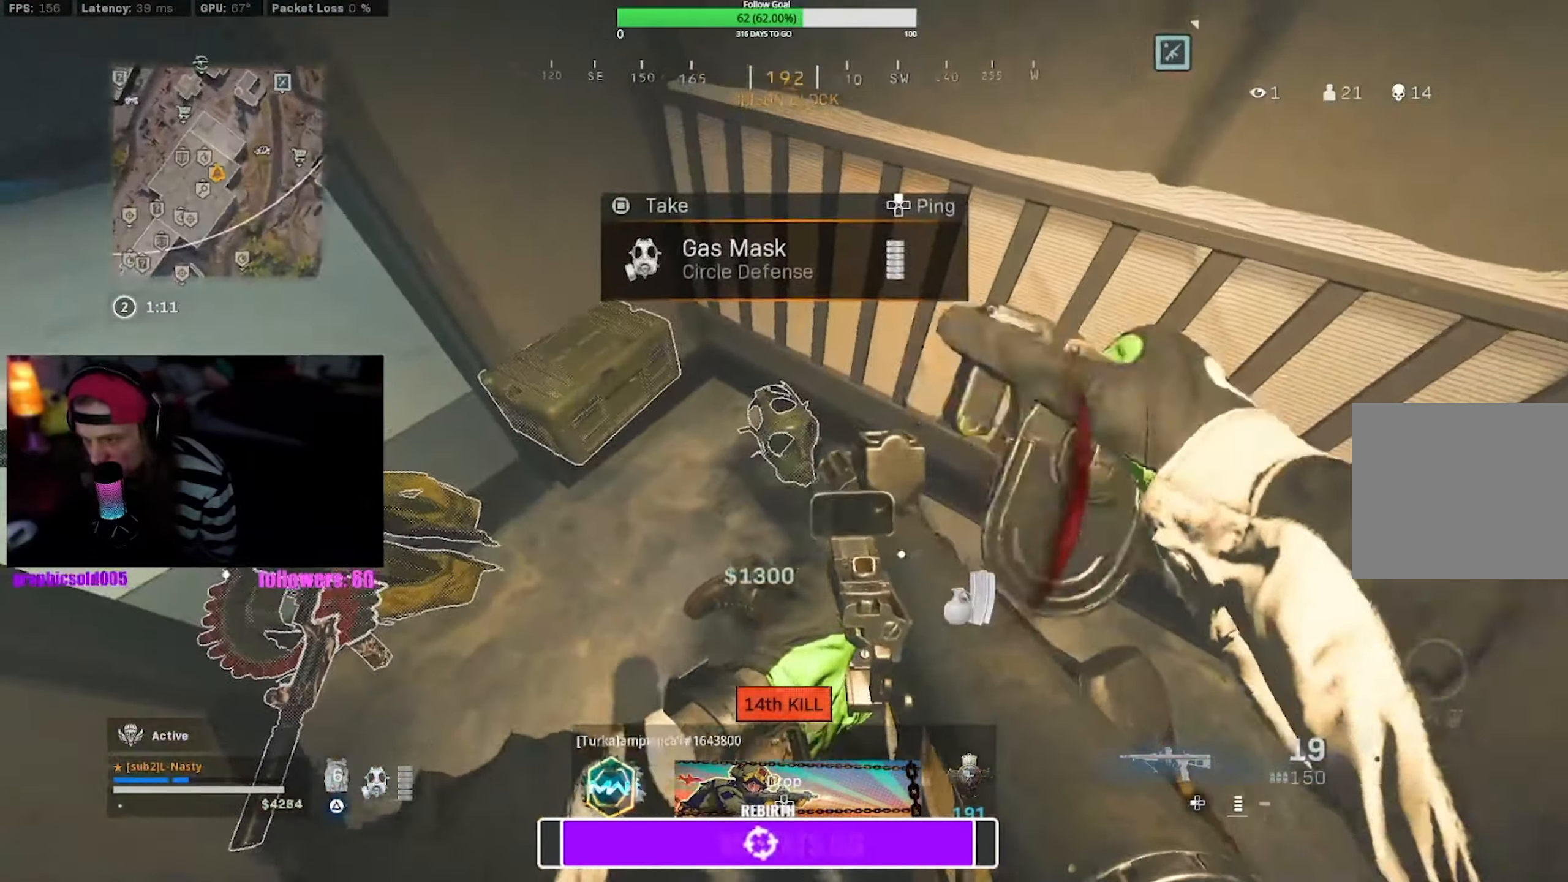
{"buttons": [], "left_stick": "center", "right_stick": "center", "events": [[100, "left_stick", "right"], [267, "left_stick", "center"], [367, "SQUARE", "down"], [467, "SQUARE", "up"]]}
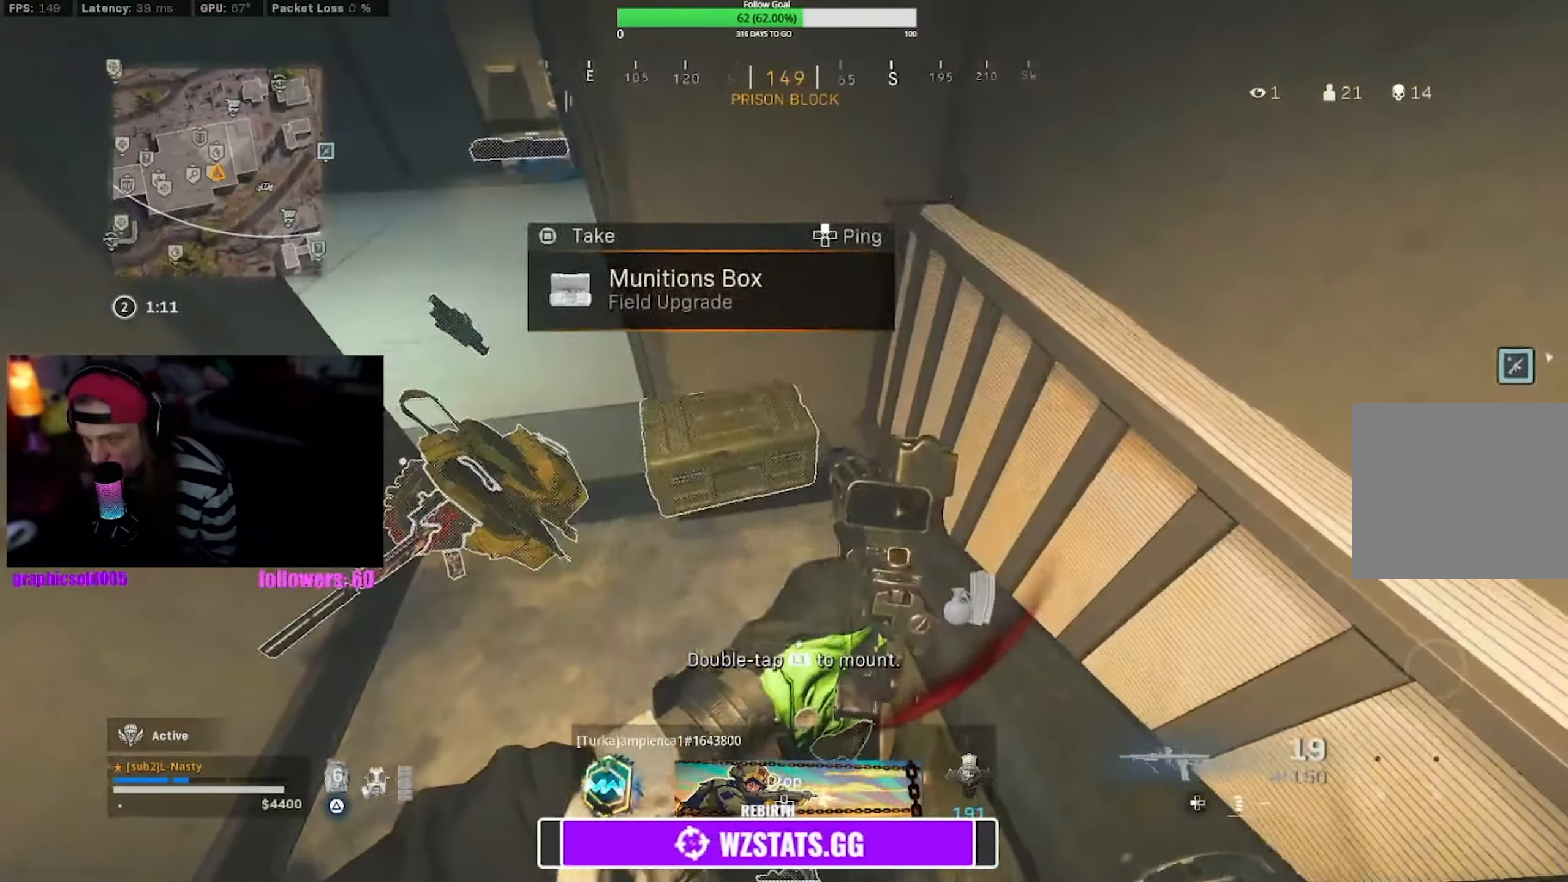
{"buttons": [], "left_stick": "center", "right_stick": "center", "events": [[167, "left_stick", "left"], [217, "right_stick", "left"], [267, "left_stick", "center"], [267, "right_stick", "center"]]}
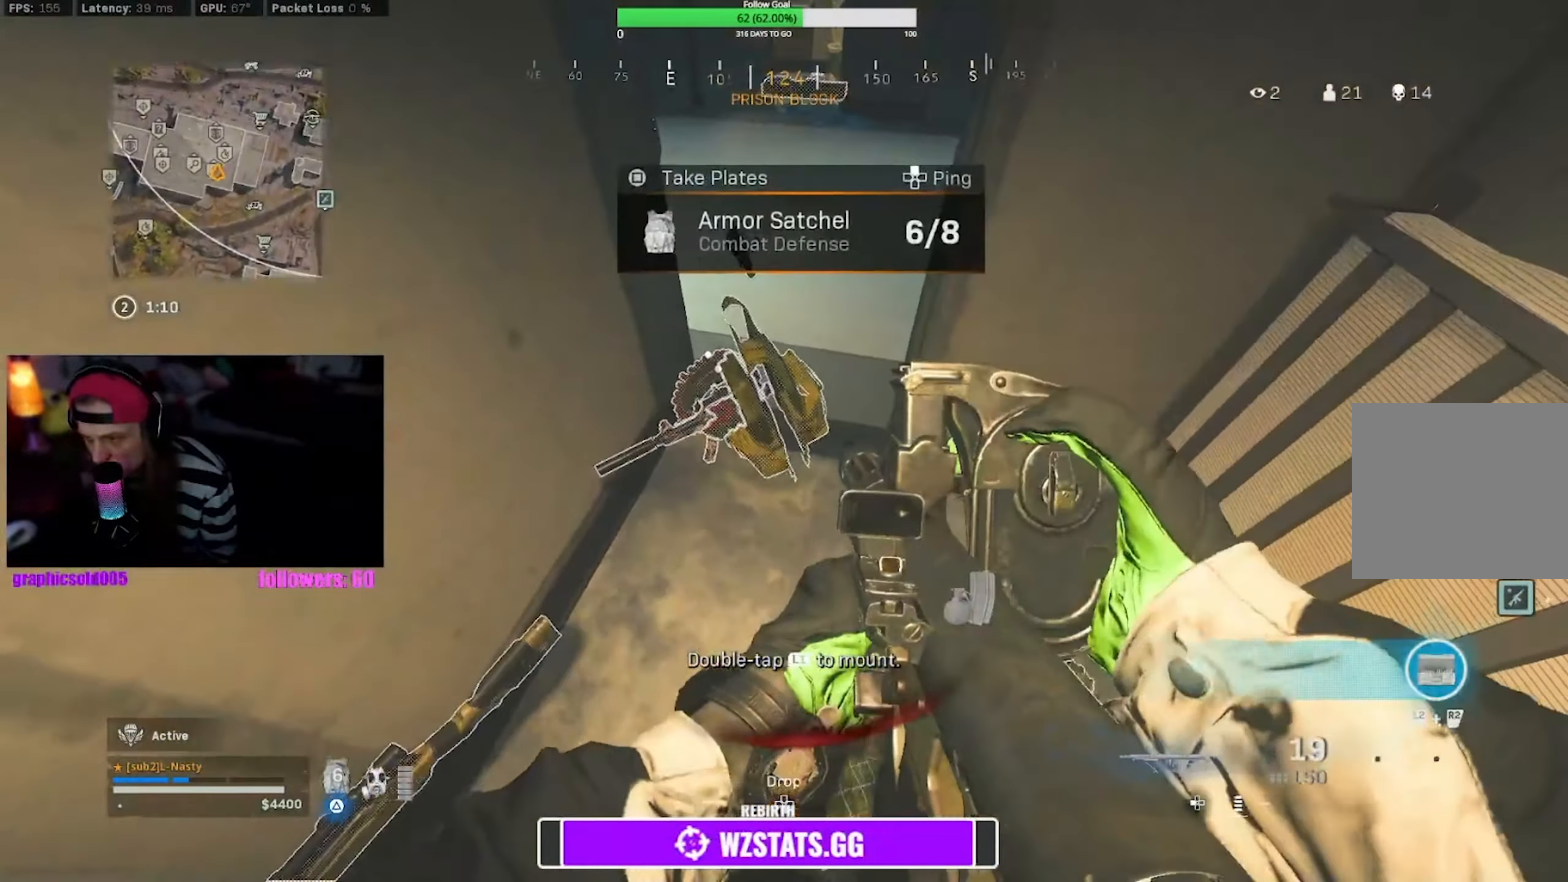
{"buttons": [], "left_stick": "center", "right_stick": "center", "events": [[17, "SQUARE", "down"], [100, "SQUARE", "up"]]}
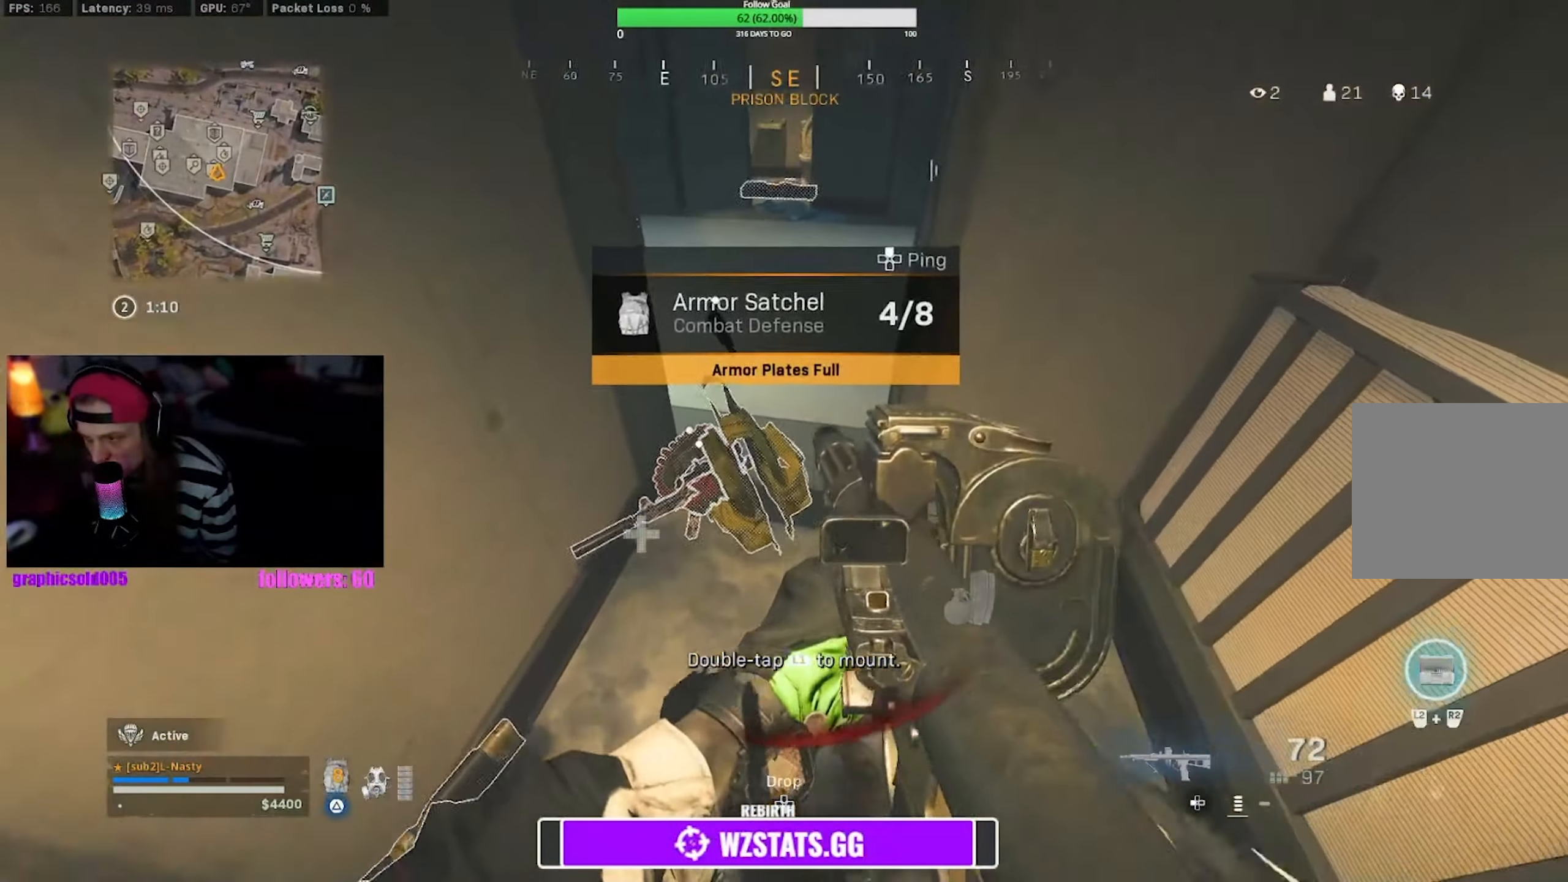
{"buttons": ["TRIANGLE"], "left_stick": "down-right", "right_stick": "center", "events": [[300, "left_stick", "up"], [400, "TRIANGLE", "down"], [417, "left_stick", "center"], [483, "left_stick", "down-right"]]}
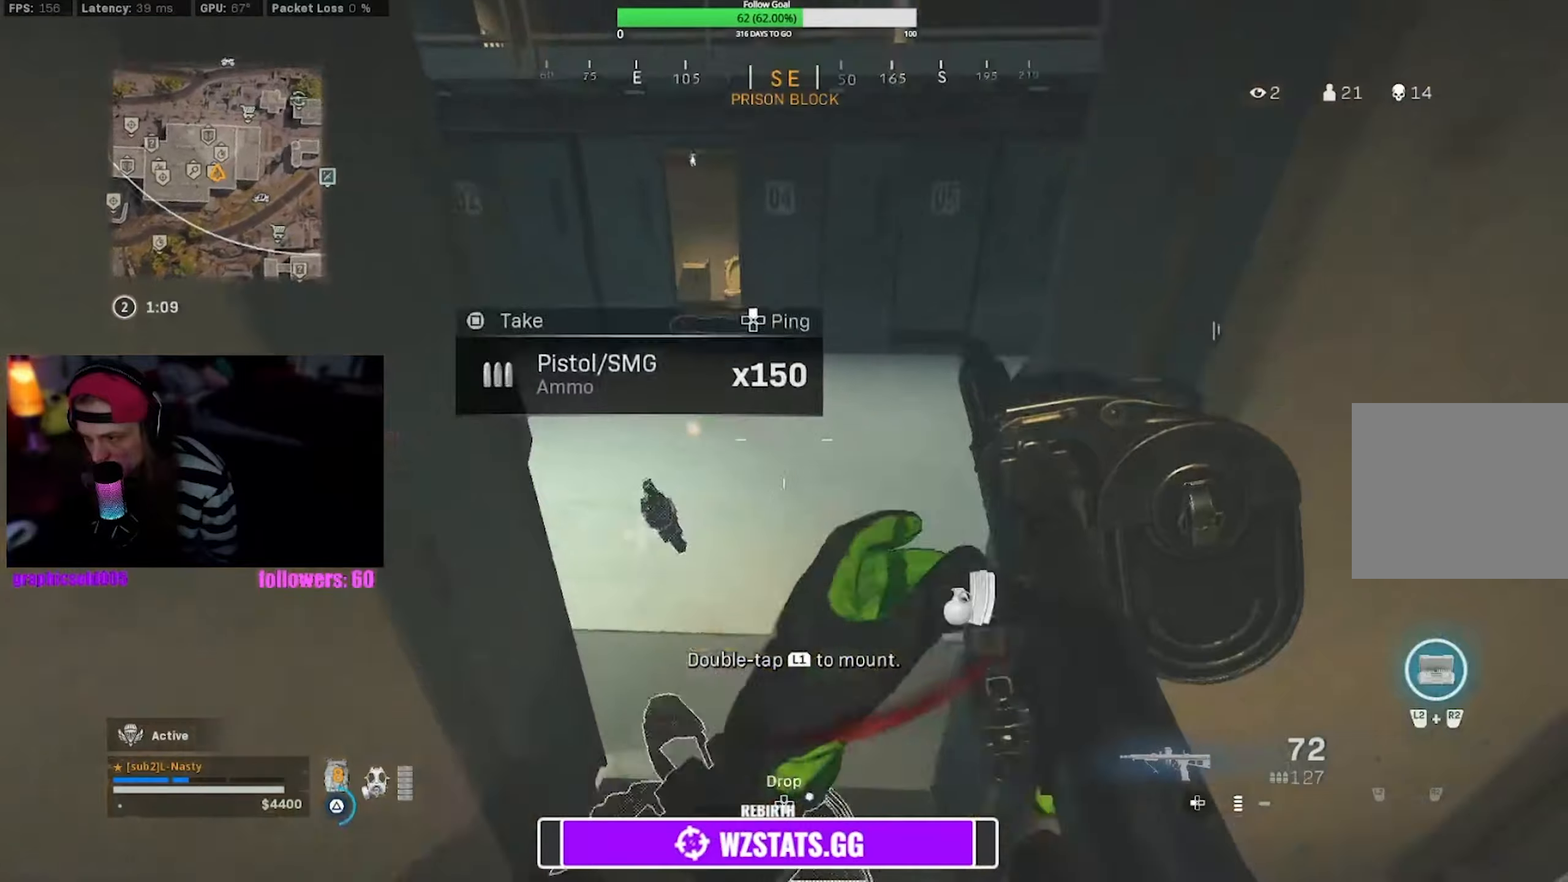
{"buttons": [], "left_stick": "up-left", "right_stick": "center", "events": [[233, "left_stick", "down"], [383, "left_stick", "center"], [400, "TRIANGLE", "up"], [433, "left_stick", "up-left"]]}
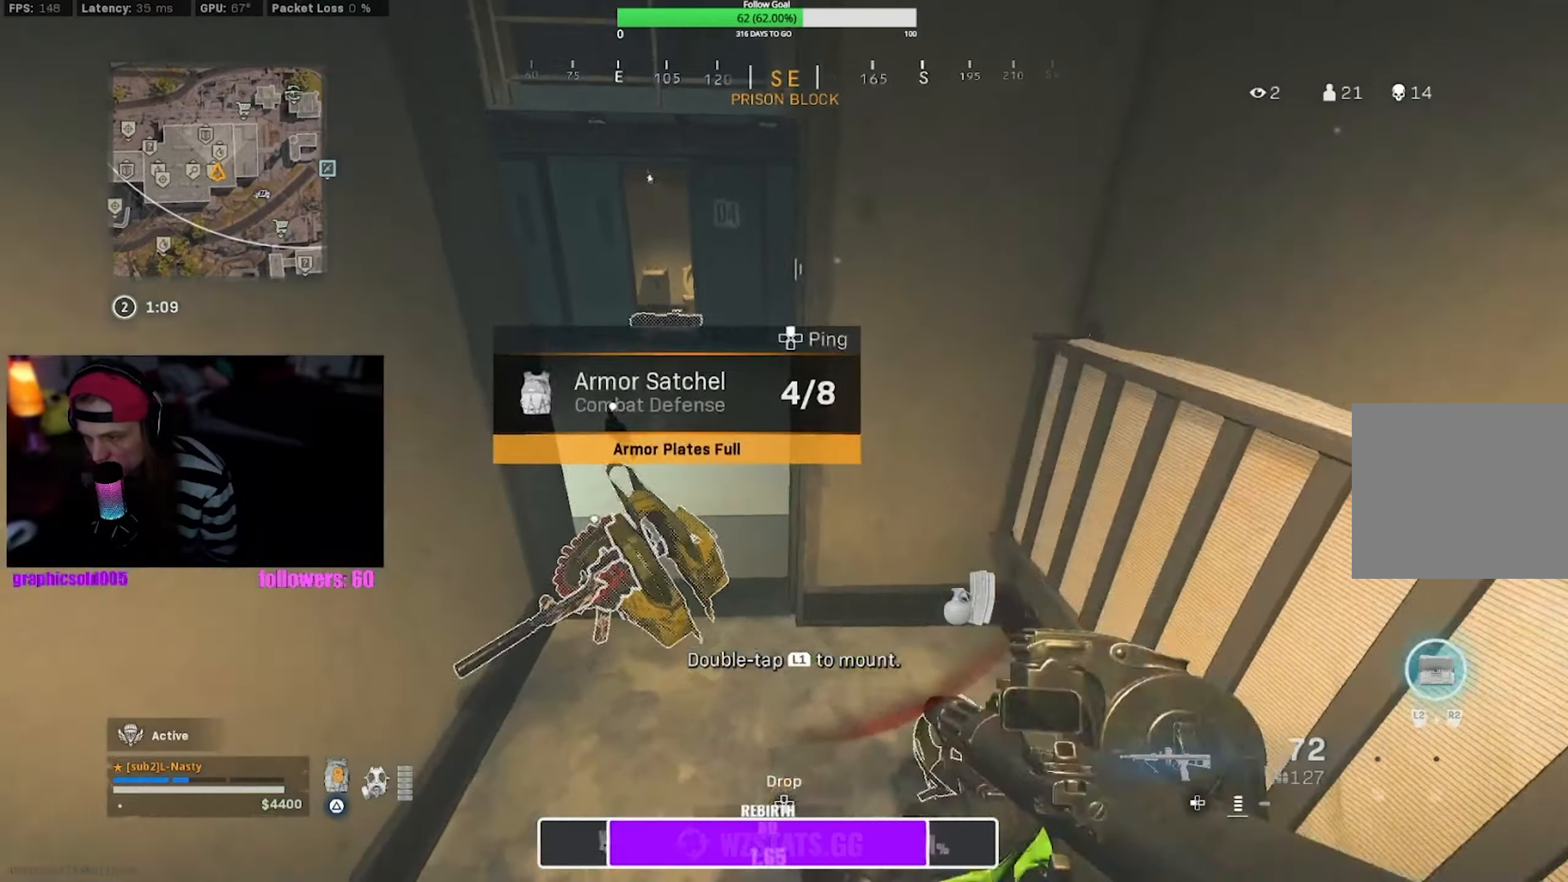
{"buttons": [], "left_stick": "up-left", "right_stick": "center", "events": [[100, "left_stick", "up"], [400, "R3", "down"], [500, "R3", "up"], [500, "left_stick", "up-left"]]}
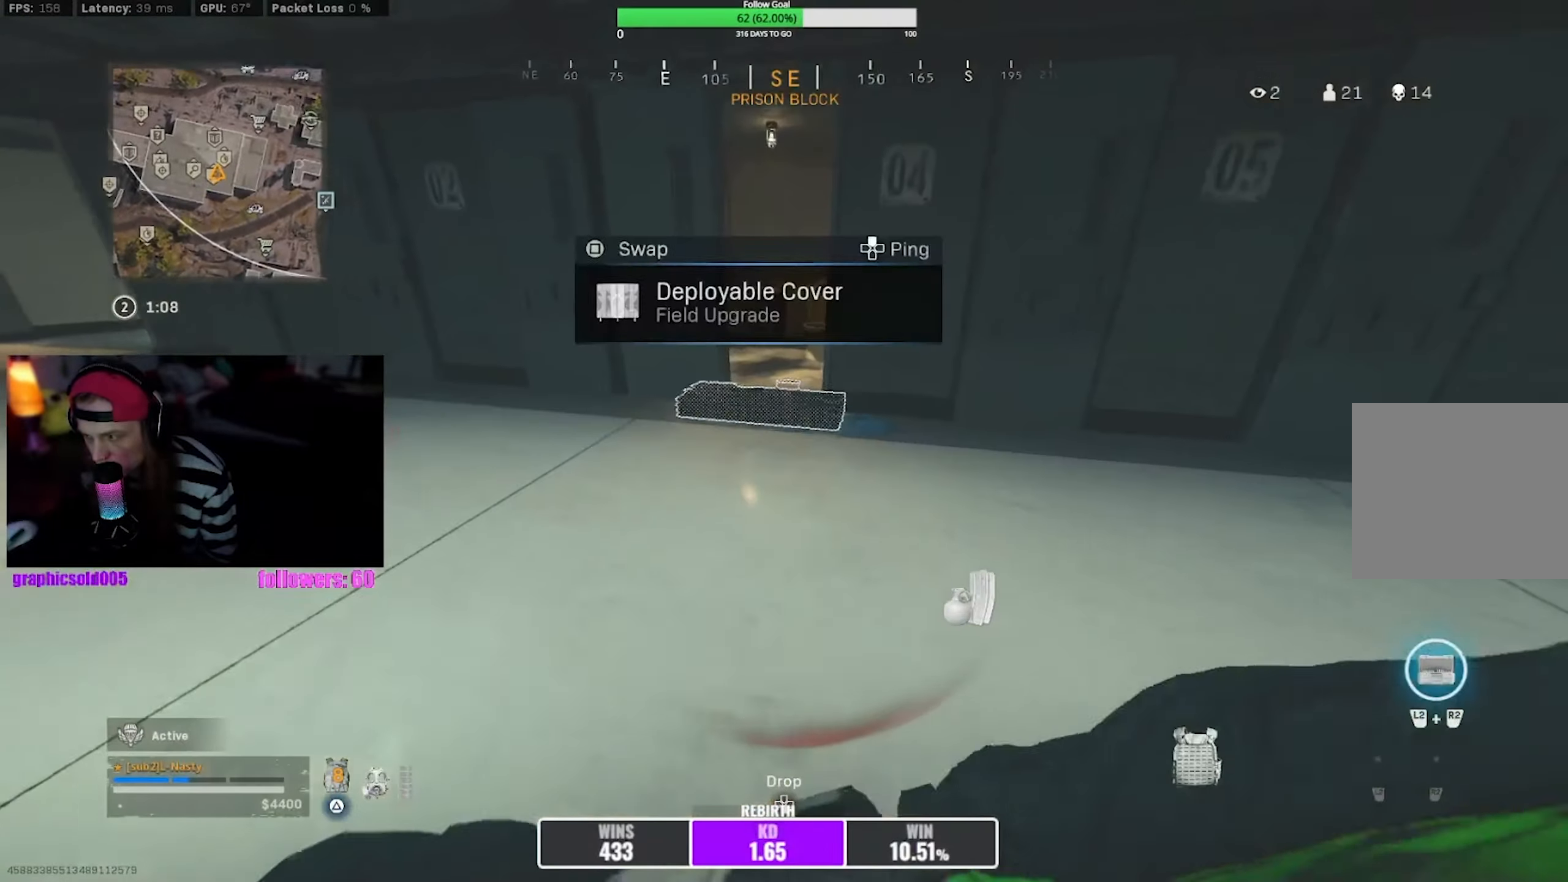
{"buttons": [], "left_stick": "up-left", "right_stick": "left", "events": [[83, "R3", "down"], [83, "right_stick", "right"], [166, "CROSS", "down"], [166, "R3", "up"], [250, "CROSS", "up"], [283, "left_stick", "left"], [300, "right_stick", "center"], [433, "left_stick", "up-left"], [483, "right_stick", "left"]]}
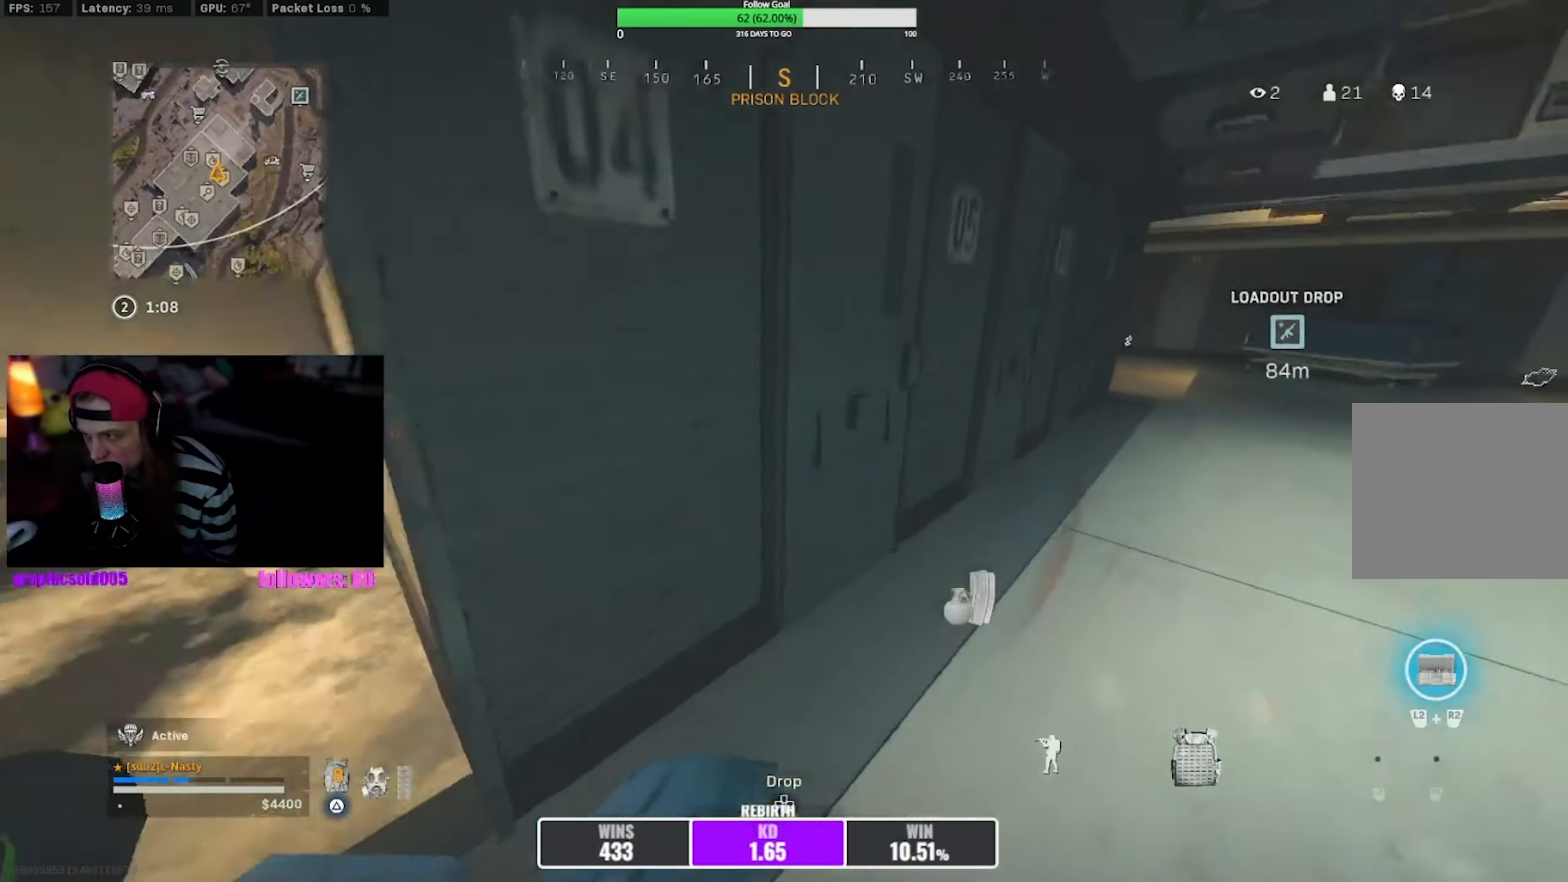
{"buttons": [], "left_stick": "up-right", "right_stick": "center", "events": [[166, "right_stick", "center"], [266, "left_stick", "up-right"], [316, "right_stick", "left"], [466, "right_stick", "center"]]}
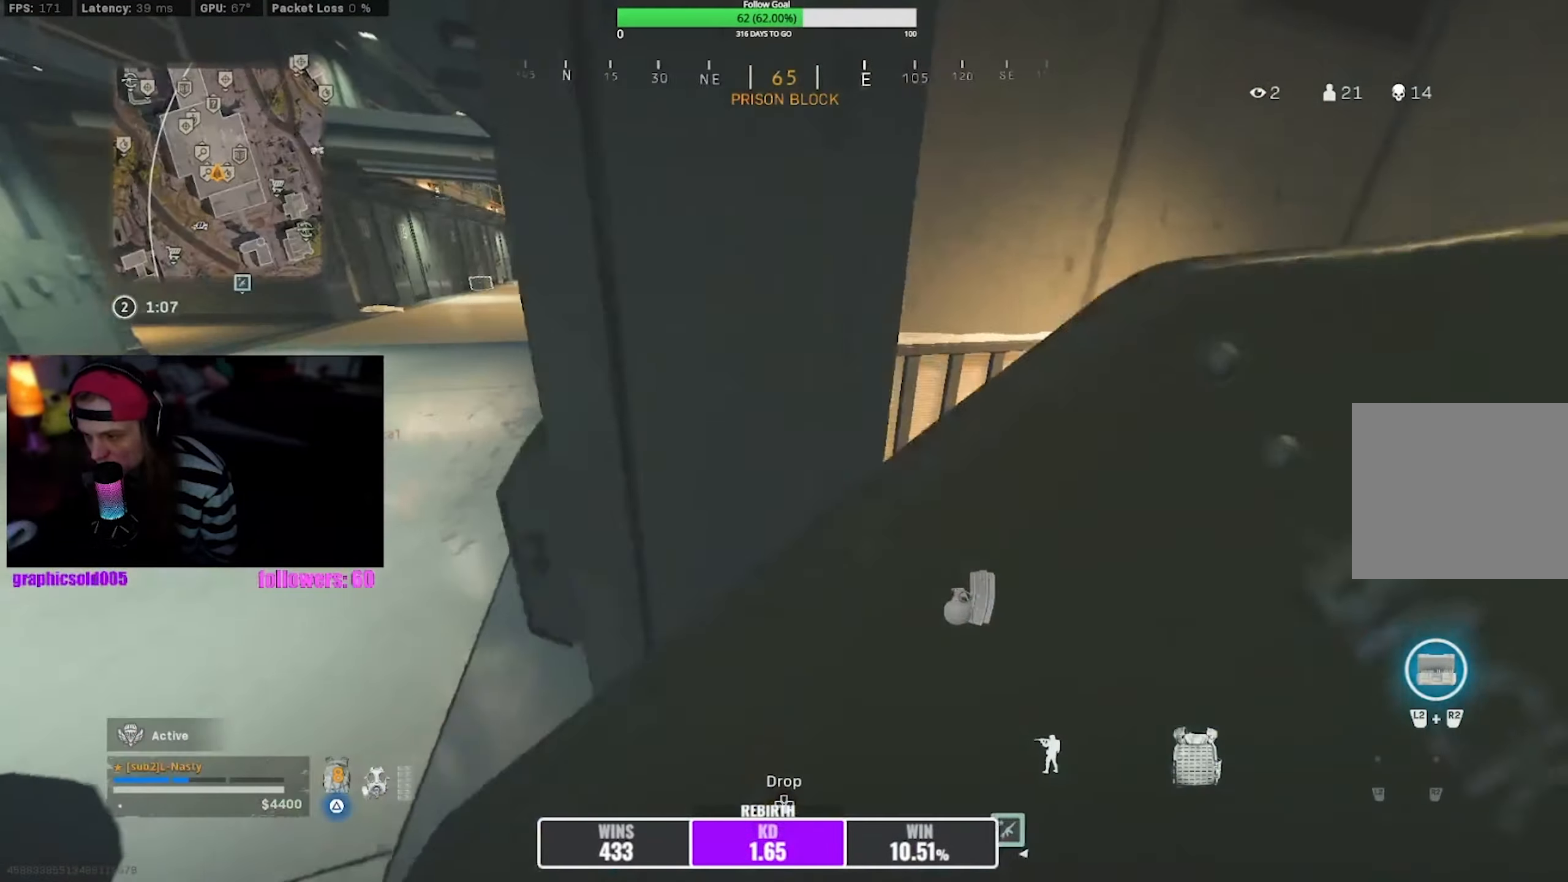
{"buttons": [], "left_stick": "center", "right_stick": "center", "events": [[50, "left_stick", "right"], [83, "right_stick", "left"], [366, "right_stick", "center"], [433, "left_stick", "center"]]}
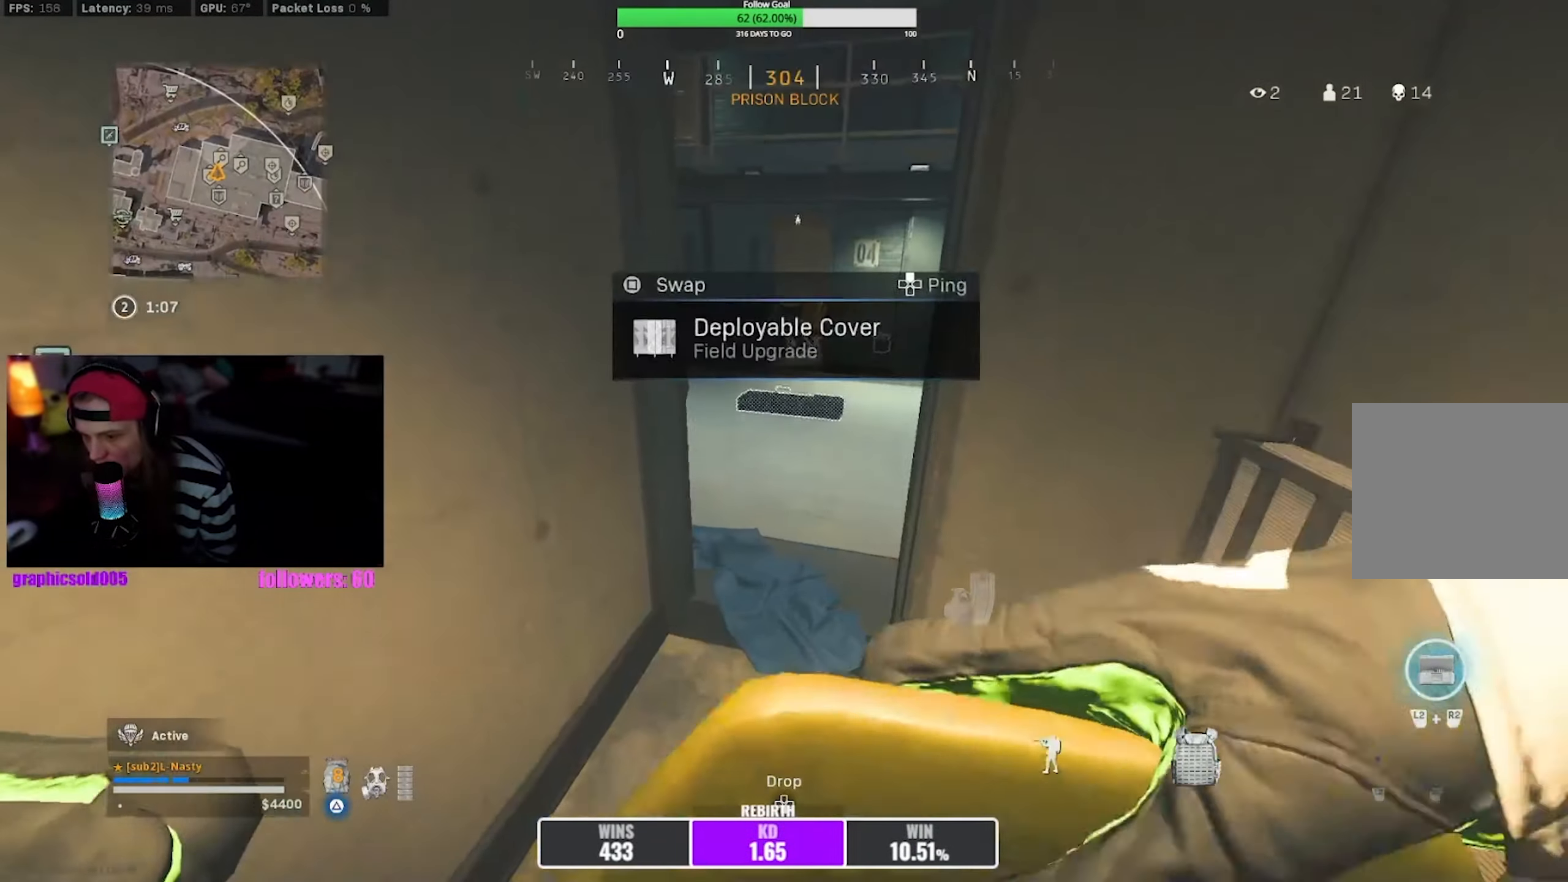
{"buttons": [], "left_stick": "up", "right_stick": "center", "events": [[366, "left_stick", "up"]]}
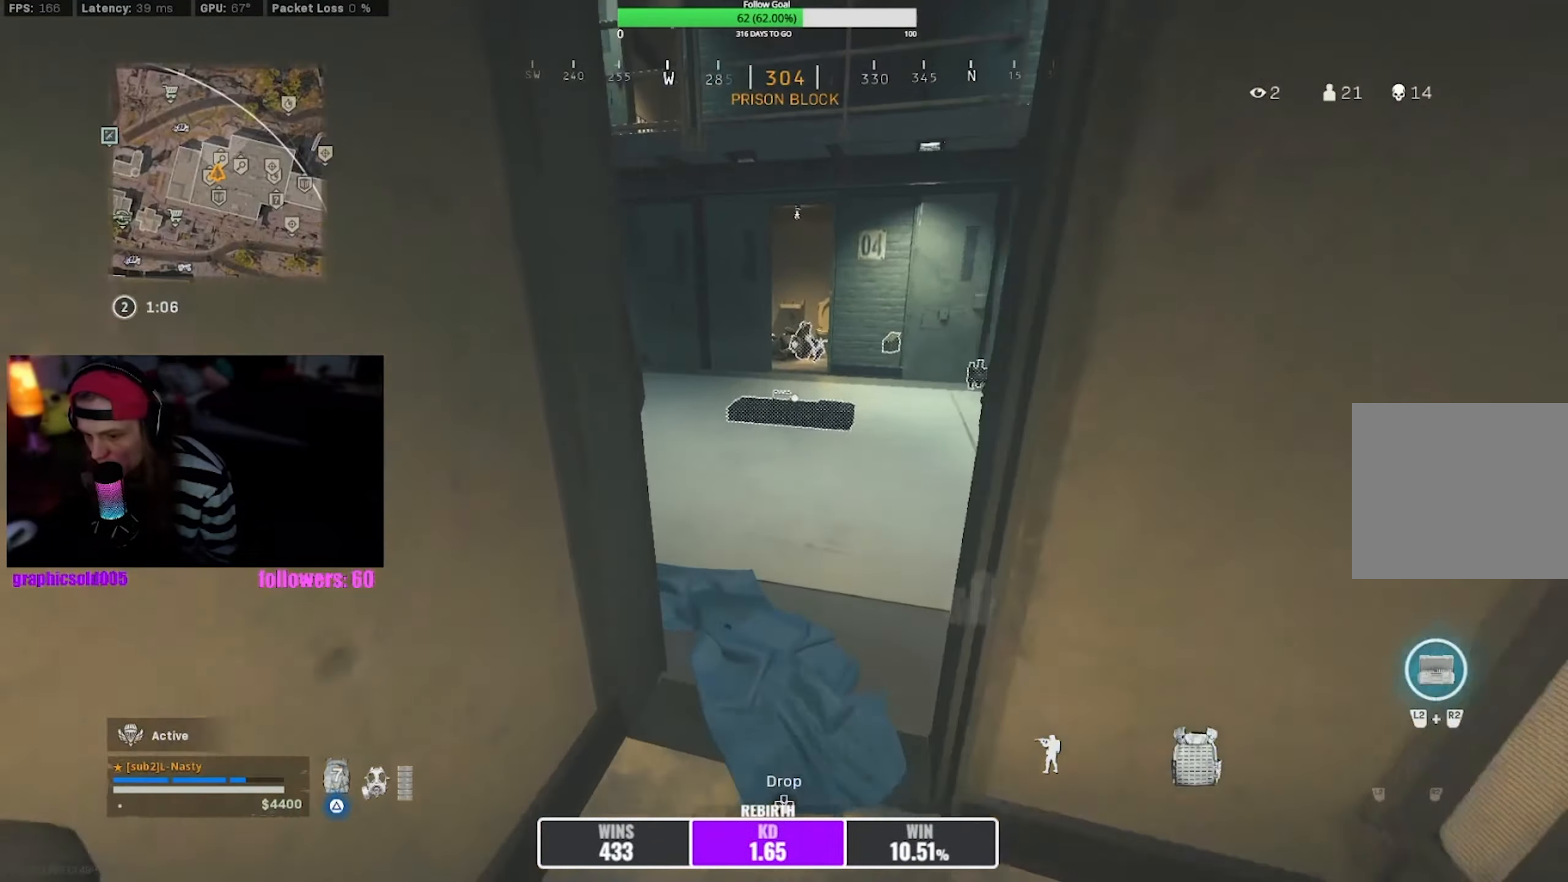
{"buttons": ["TRIANGLE"], "left_stick": "up-left", "right_stick": "center", "events": [[183, "right_stick", "up-left"], [266, "right_stick", "center"], [400, "left_stick", "up-left"], [500, "TRIANGLE", "down"]]}
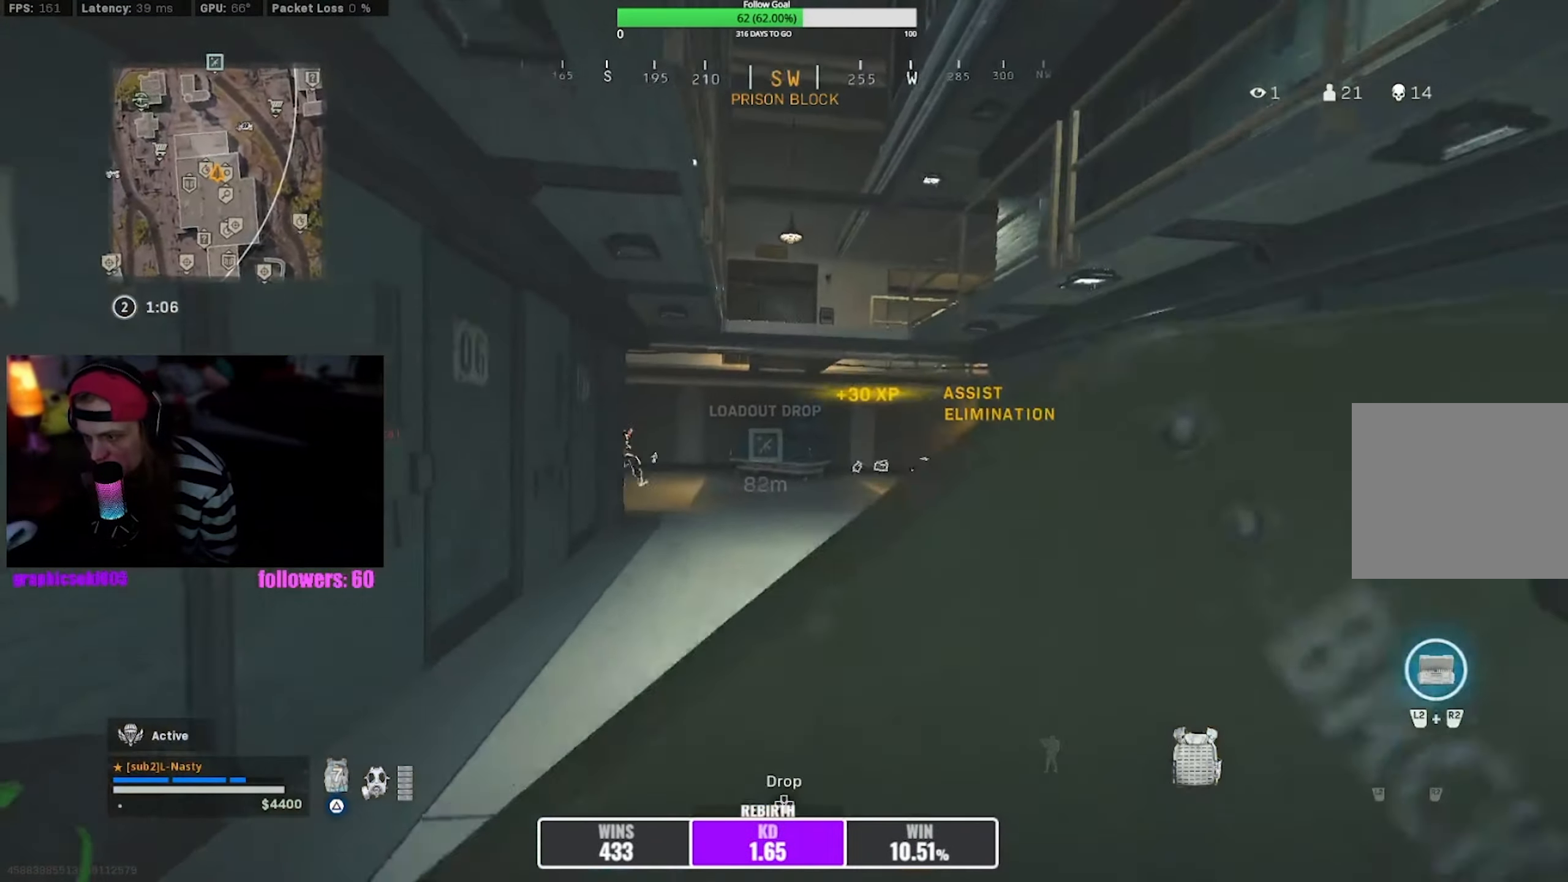
{"buttons": [], "left_stick": "up", "right_stick": "center", "events": [[83, "TRIANGLE", "up"], [150, "TRIANGLE", "down"], [233, "TRIANGLE", "up"], [300, "left_stick", "up"], [316, "right_stick", "down-right"], [400, "right_stick", "center"]]}
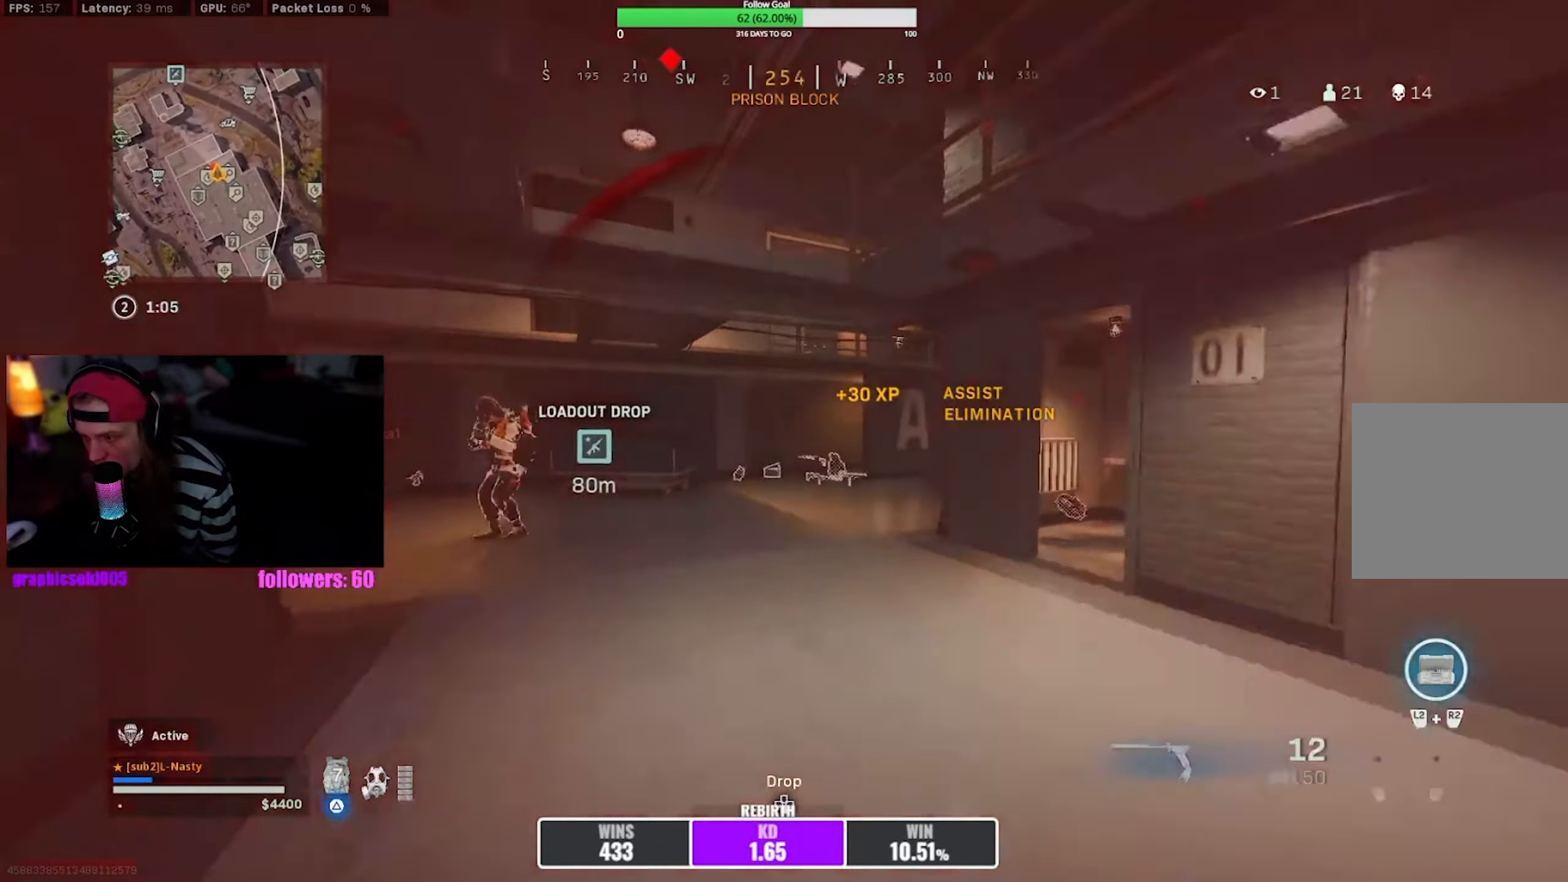
{"buttons": ["L1", "R1"], "left_stick": "left", "right_stick": "center", "events": [[33, "right_stick", "left"], [116, "R3", "down"], [133, "right_stick", "center"], [216, "R3", "up"], [233, "right_stick", "left"], [333, "R1", "down"], [366, "right_stick", "center"], [416, "L1", "down"], [483, "left_stick", "left"]]}
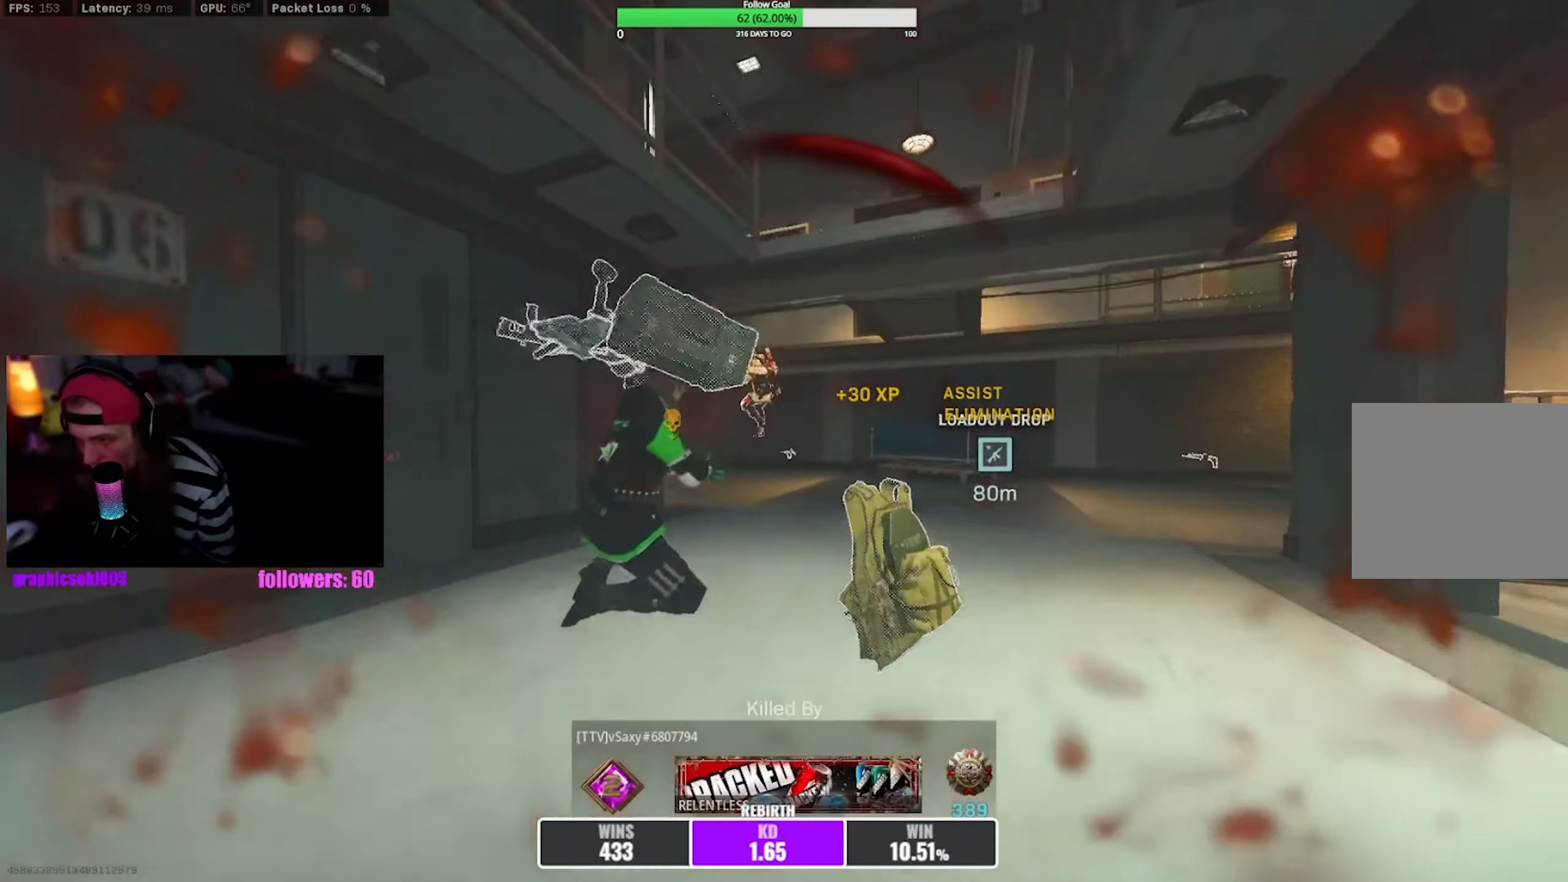
{"buttons": [], "left_stick": "center", "right_stick": "center", "events": [[100, "L1", "up"], [116, "left_stick", "center"], [166, "R1", "up"]]}